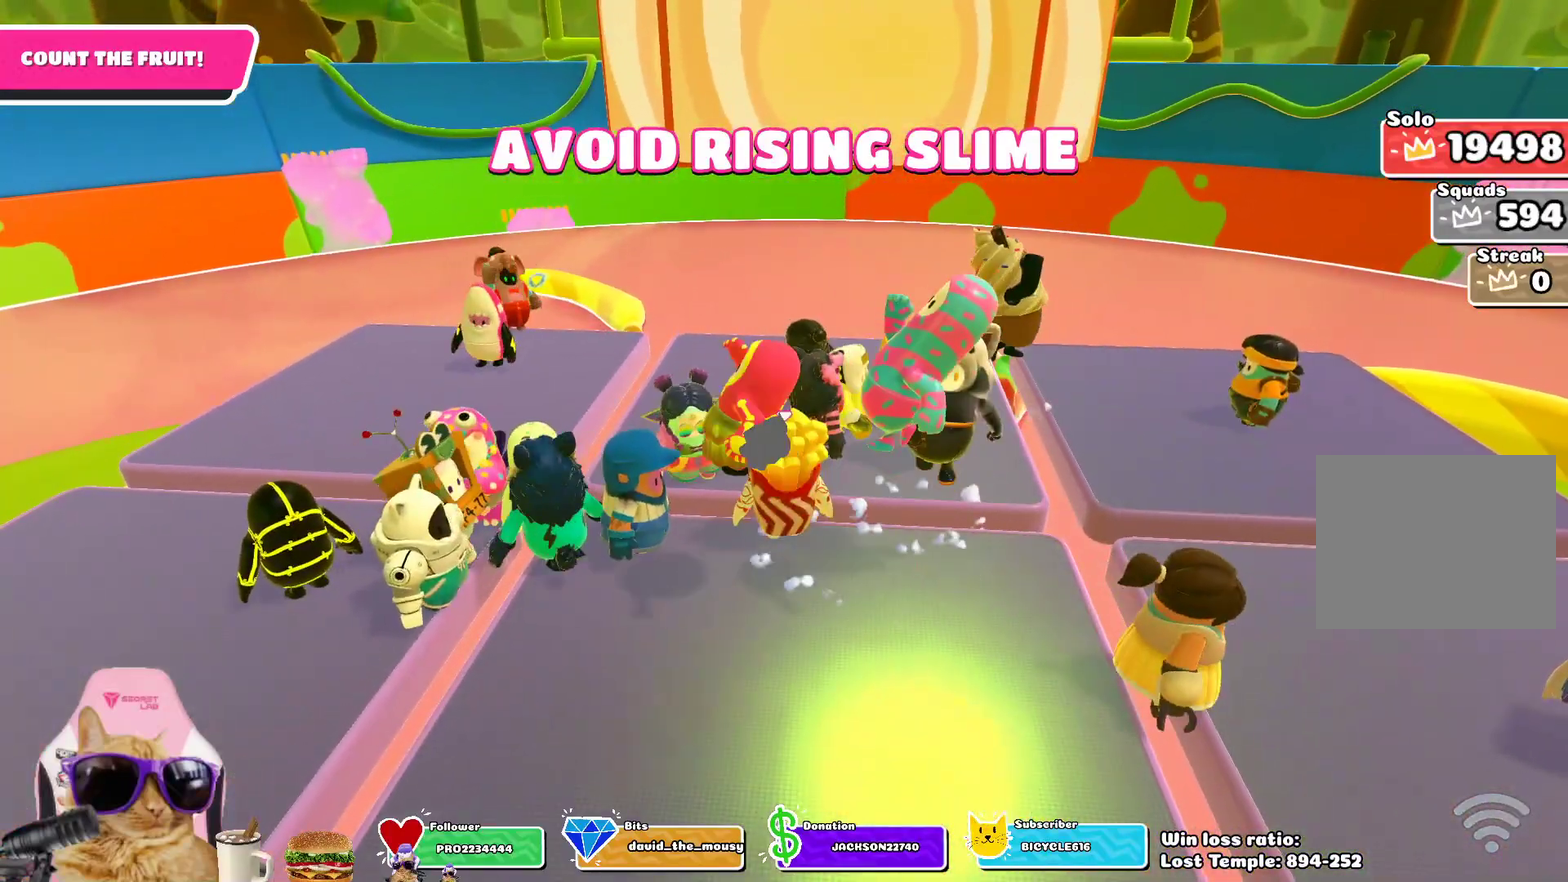
Gameplay with a controller (PlayStation layout); each line is a JSON object with the inputs held at the frame after it (dt_ms = milliseconds from this image to that frame). "events" lists button and stick changes between this image and that frame as [ms after this image, input, new state], when the widget could be followed in between.
{"dt_ms": 800, "buttons": [], "left_stick": "up", "right_stick": "center", "events": [[83, "left_stick", "right"], [200, "left_stick", "down-right"], [250, "CROSS", "down"], [333, "left_stick", "down"], [400, "CROSS", "up"], [450, "left_stick", "down-left"], [517, "left_stick", "left"], [617, "left_stick", "up-left"], [683, "left_stick", "up"]]}
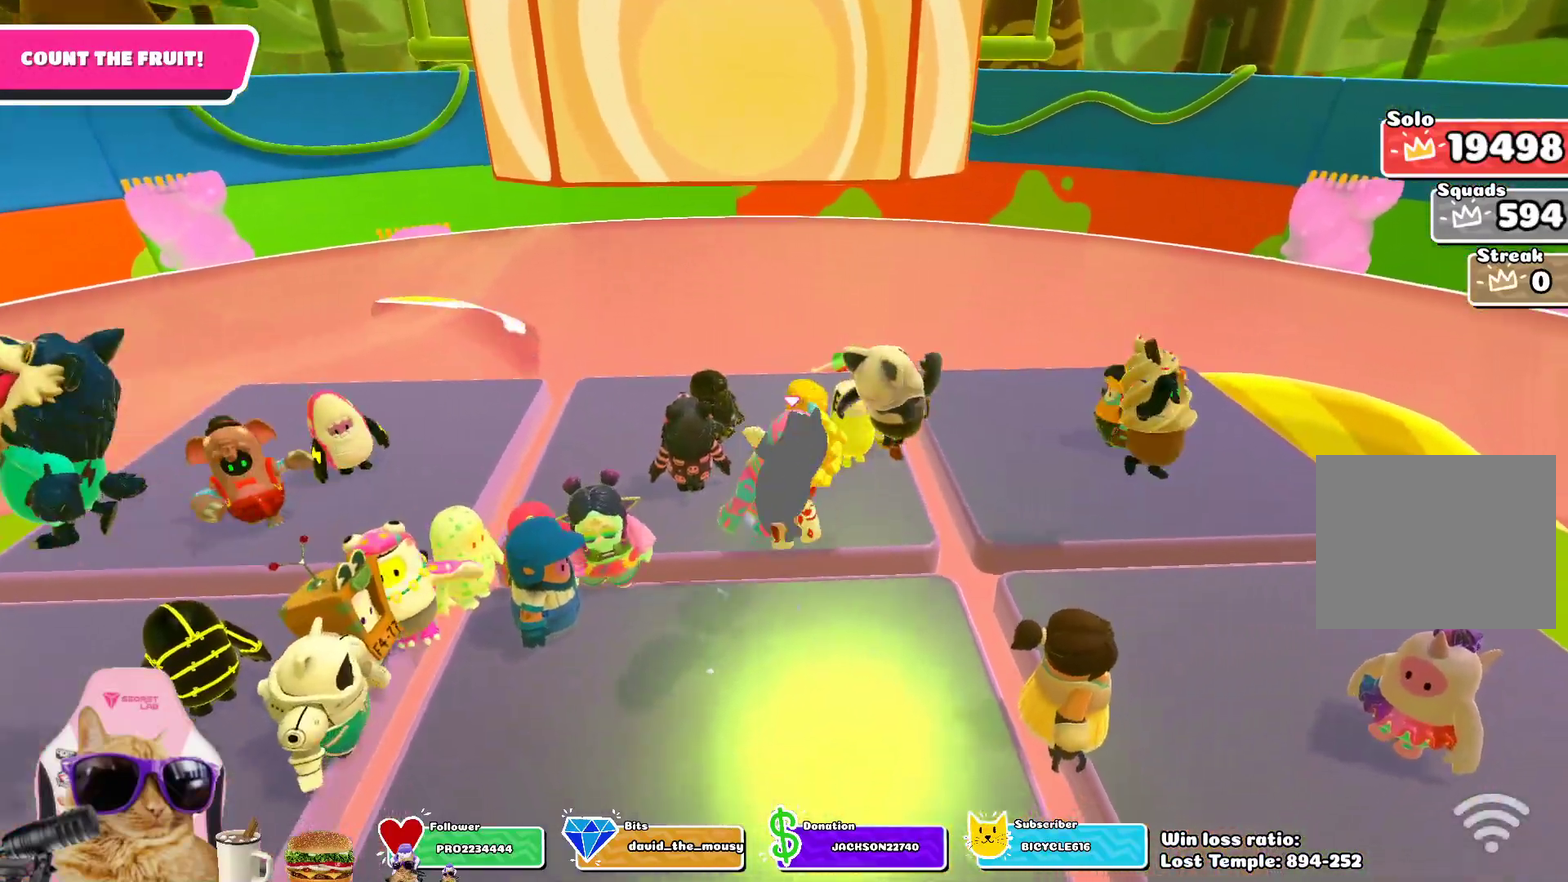
{"dt_ms": 300, "buttons": ["CROSS"], "left_stick": "down-right", "right_stick": "center", "events": [[50, "CROSS", "down"], [117, "left_stick", "right"], [183, "CROSS", "up"], [267, "CROSS", "down"], [283, "left_stick", "down-right"]]}
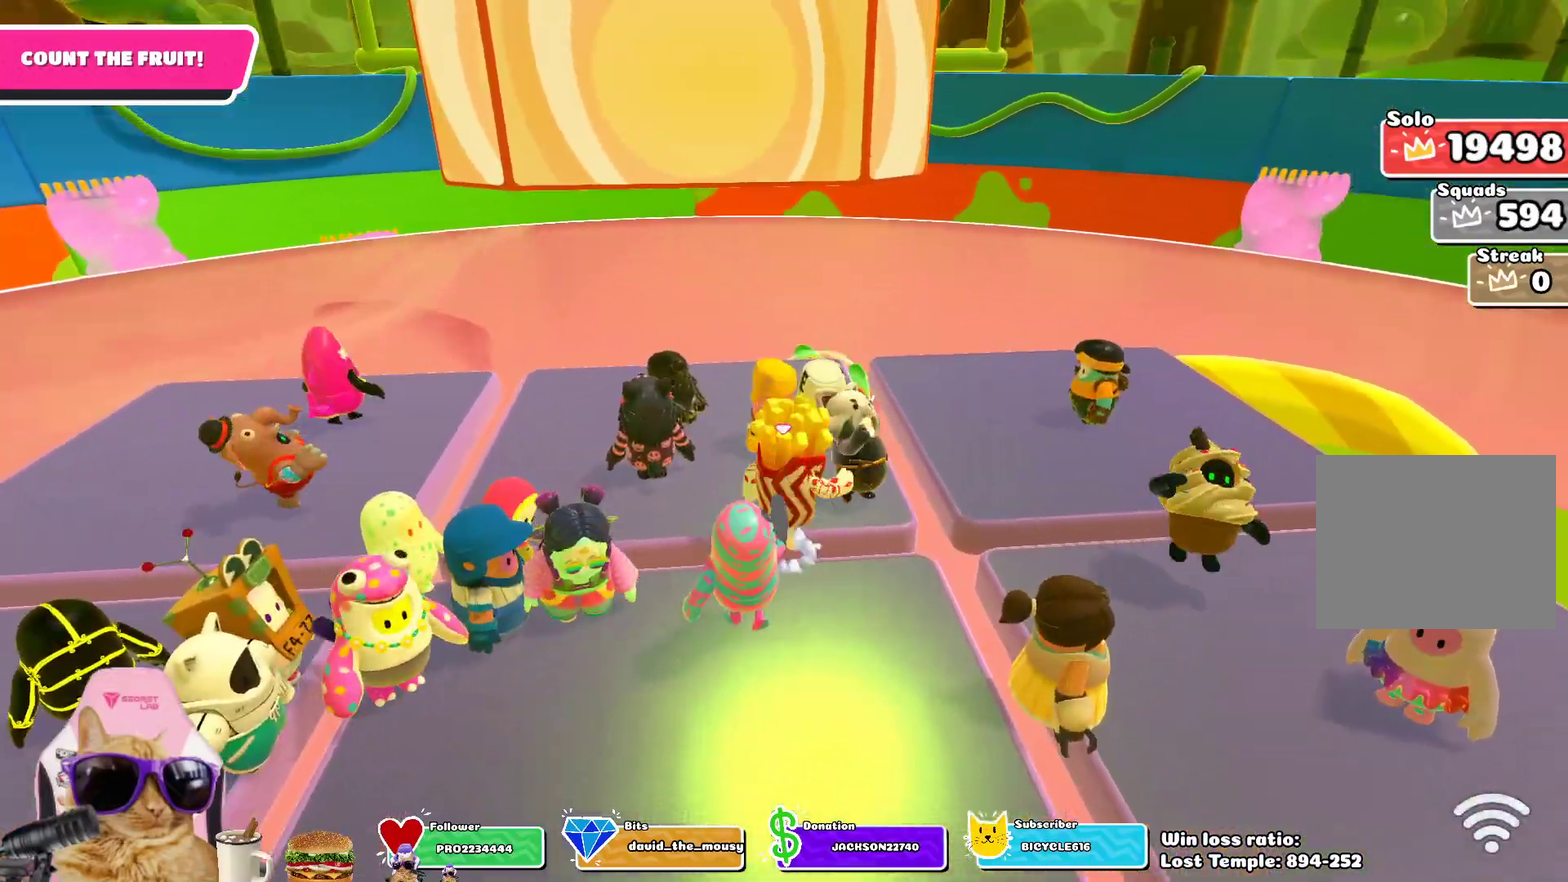
{"dt_ms": 500, "buttons": [], "left_stick": "center", "right_stick": "down-left", "events": [[67, "left_stick", "down"], [117, "CROSS", "up"], [233, "left_stick", "down-left"], [383, "left_stick", "center"], [467, "right_stick", "down-left"]]}
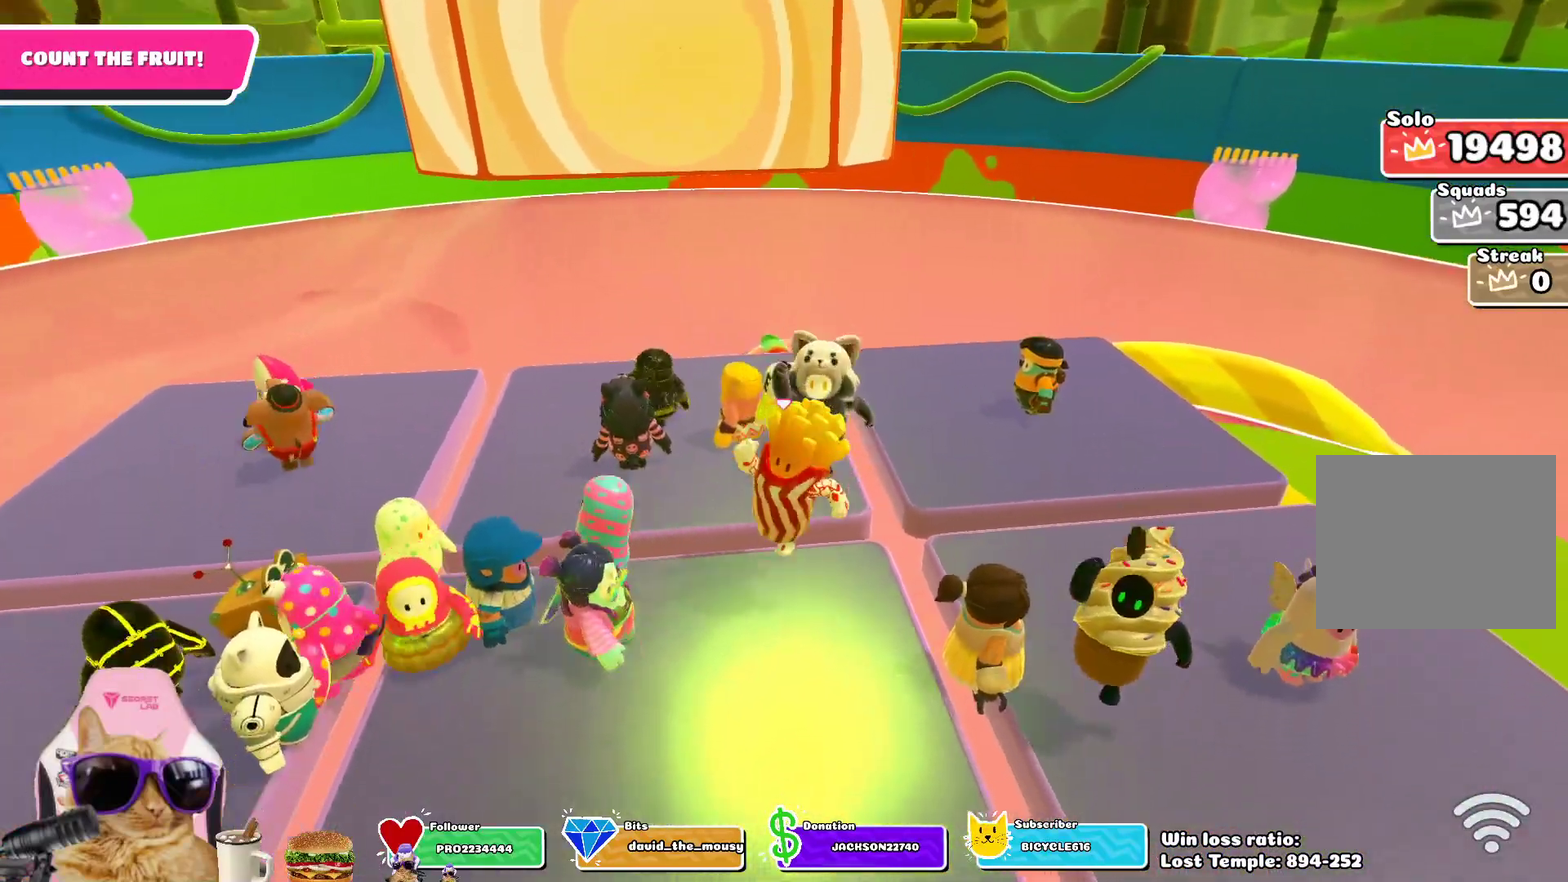
{"dt_ms": 700, "buttons": [], "left_stick": "center", "right_stick": "center", "events": [[67, "right_stick", "center"]]}
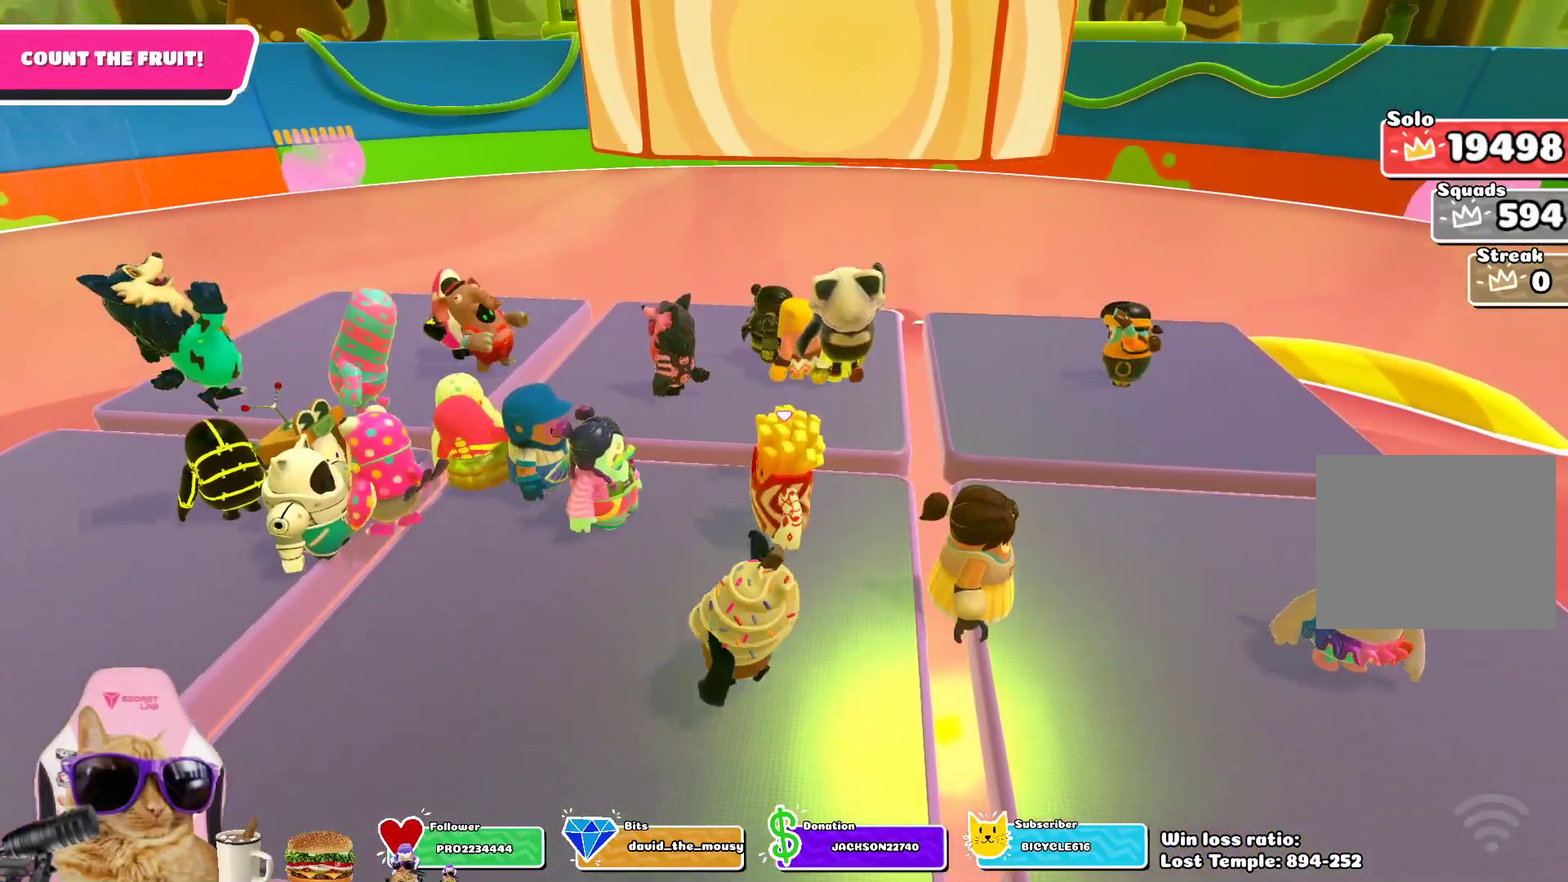
{"dt_ms": 300, "buttons": [], "left_stick": "center", "right_stick": "center", "events": []}
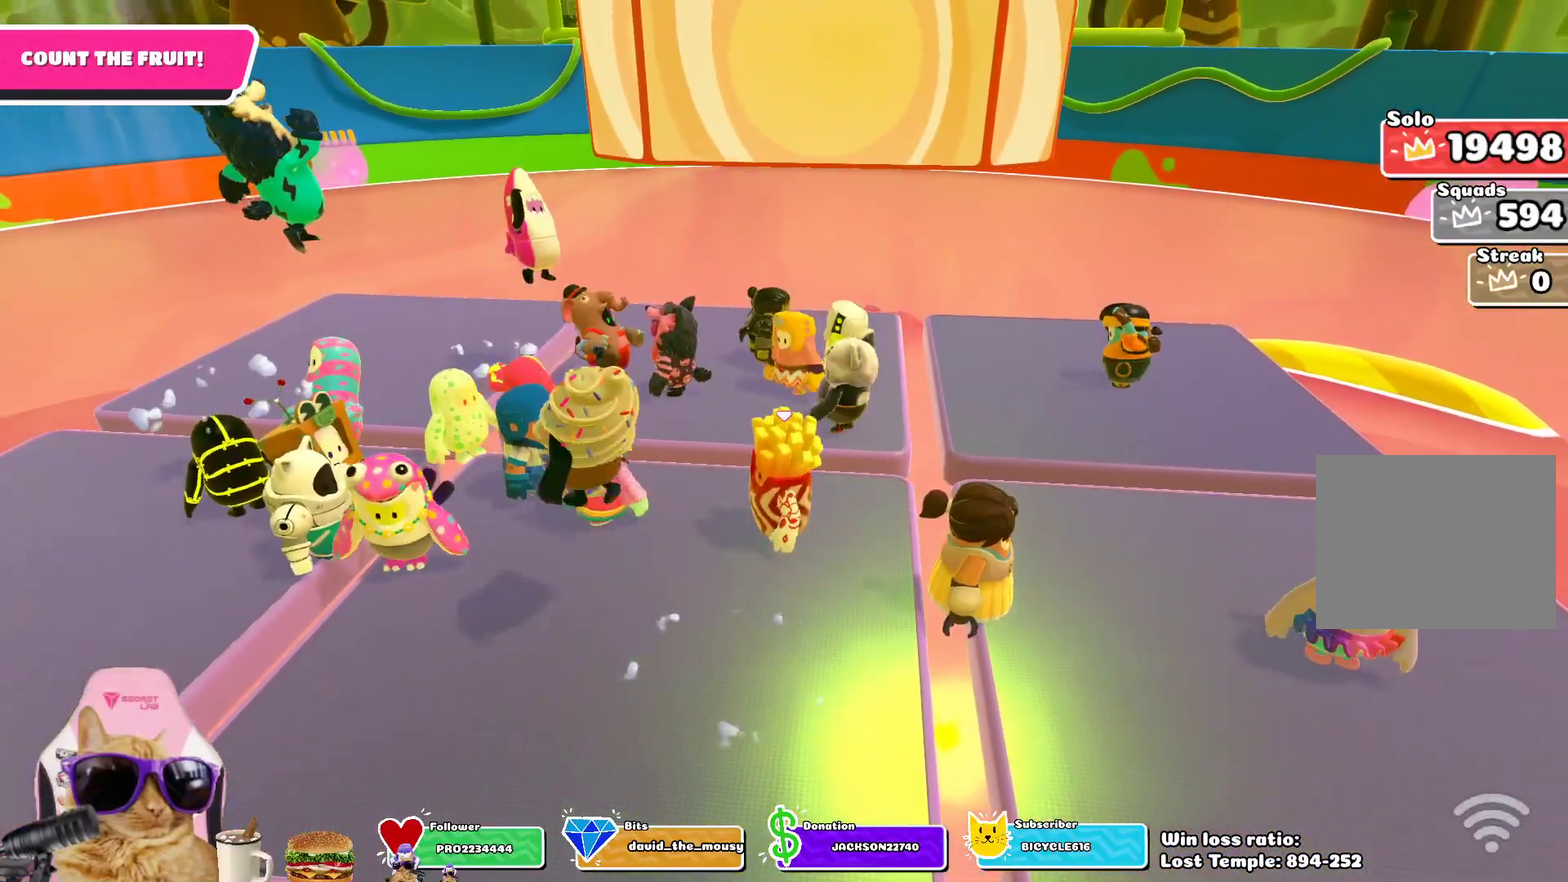
{"dt_ms": 400, "buttons": ["CROSS"], "left_stick": "up", "right_stick": "center", "events": [[267, "left_stick", "up"], [383, "CROSS", "down"]]}
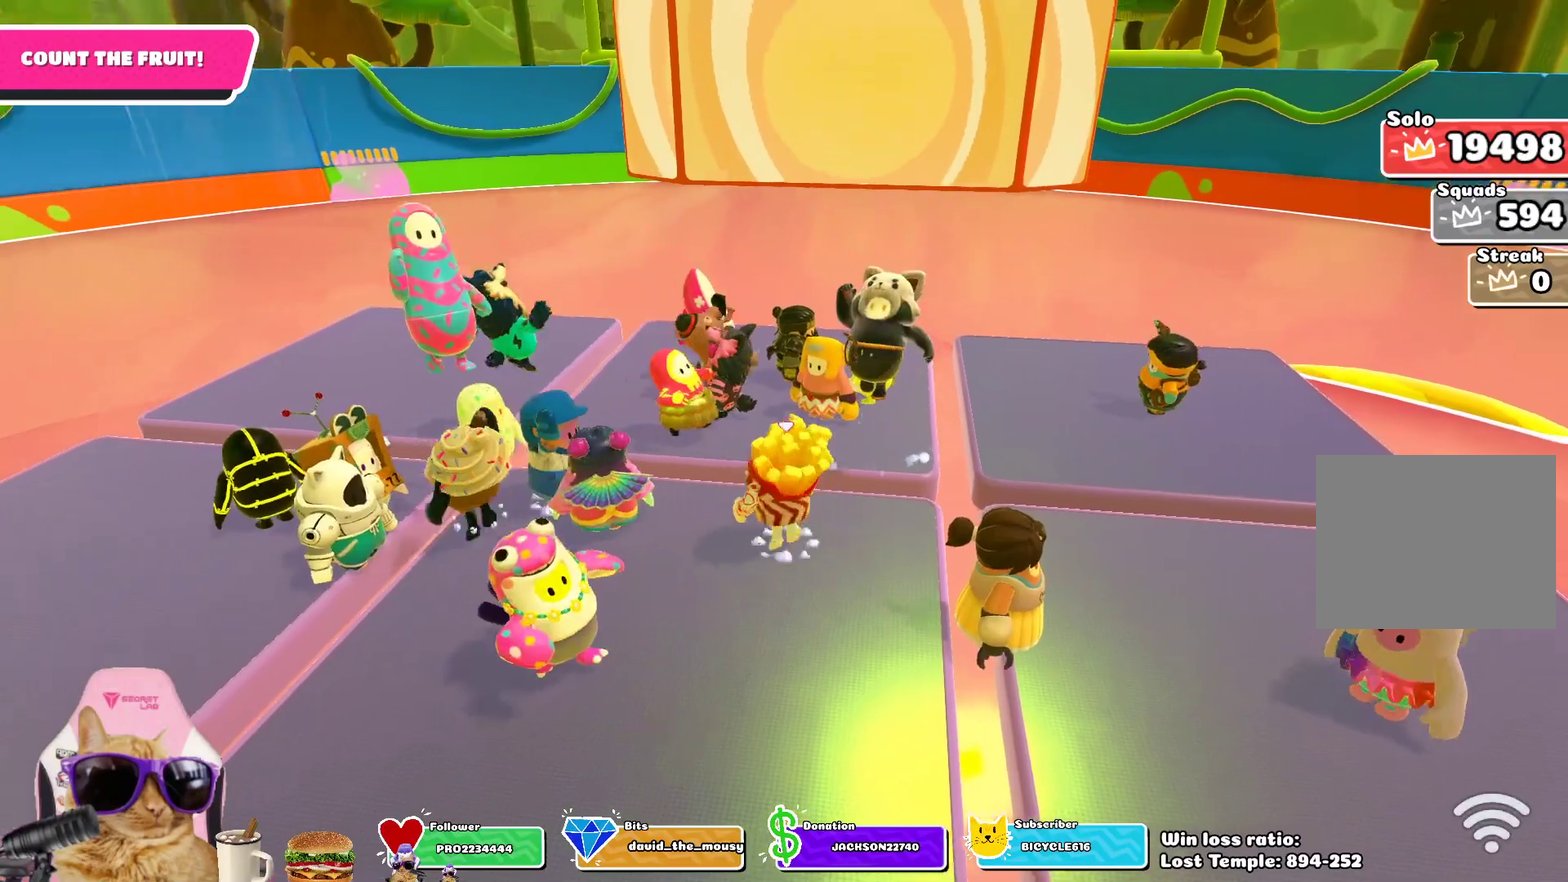
{"dt_ms": 800, "buttons": [], "left_stick": "up-right", "right_stick": "center", "events": [[17, "left_stick", "up-right"], [133, "CROSS", "up"], [133, "left_stick", "right"], [283, "left_stick", "down-right"], [483, "left_stick", "center"], [683, "left_stick", "up-right"]]}
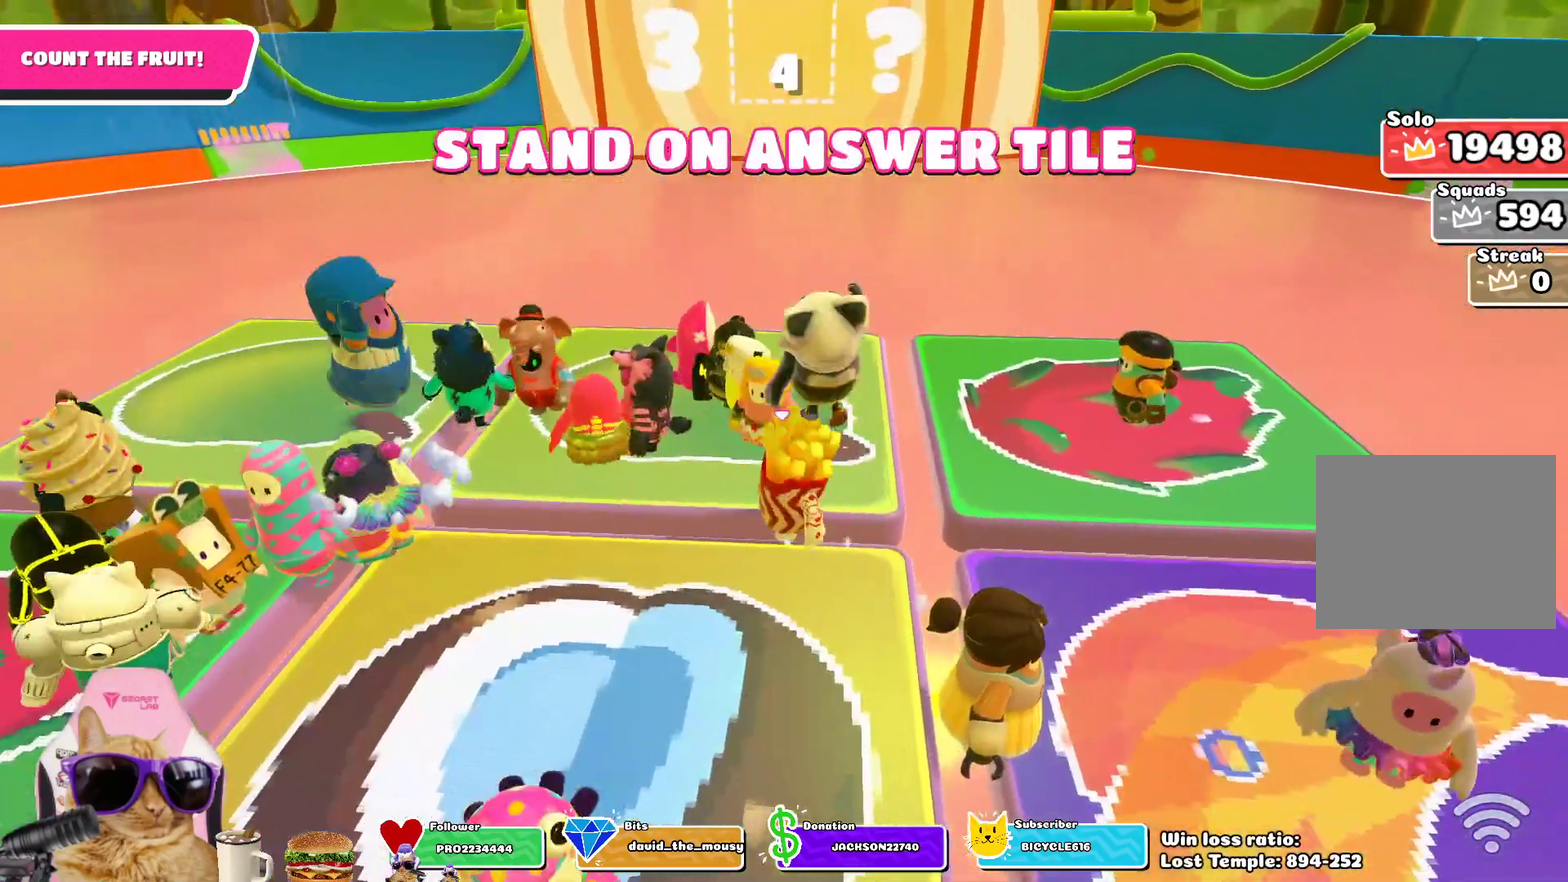
{"dt_ms": 300, "buttons": [], "left_stick": "down-right", "right_stick": "center", "events": [[67, "left_stick", "center"], [233, "left_stick", "down-right"]]}
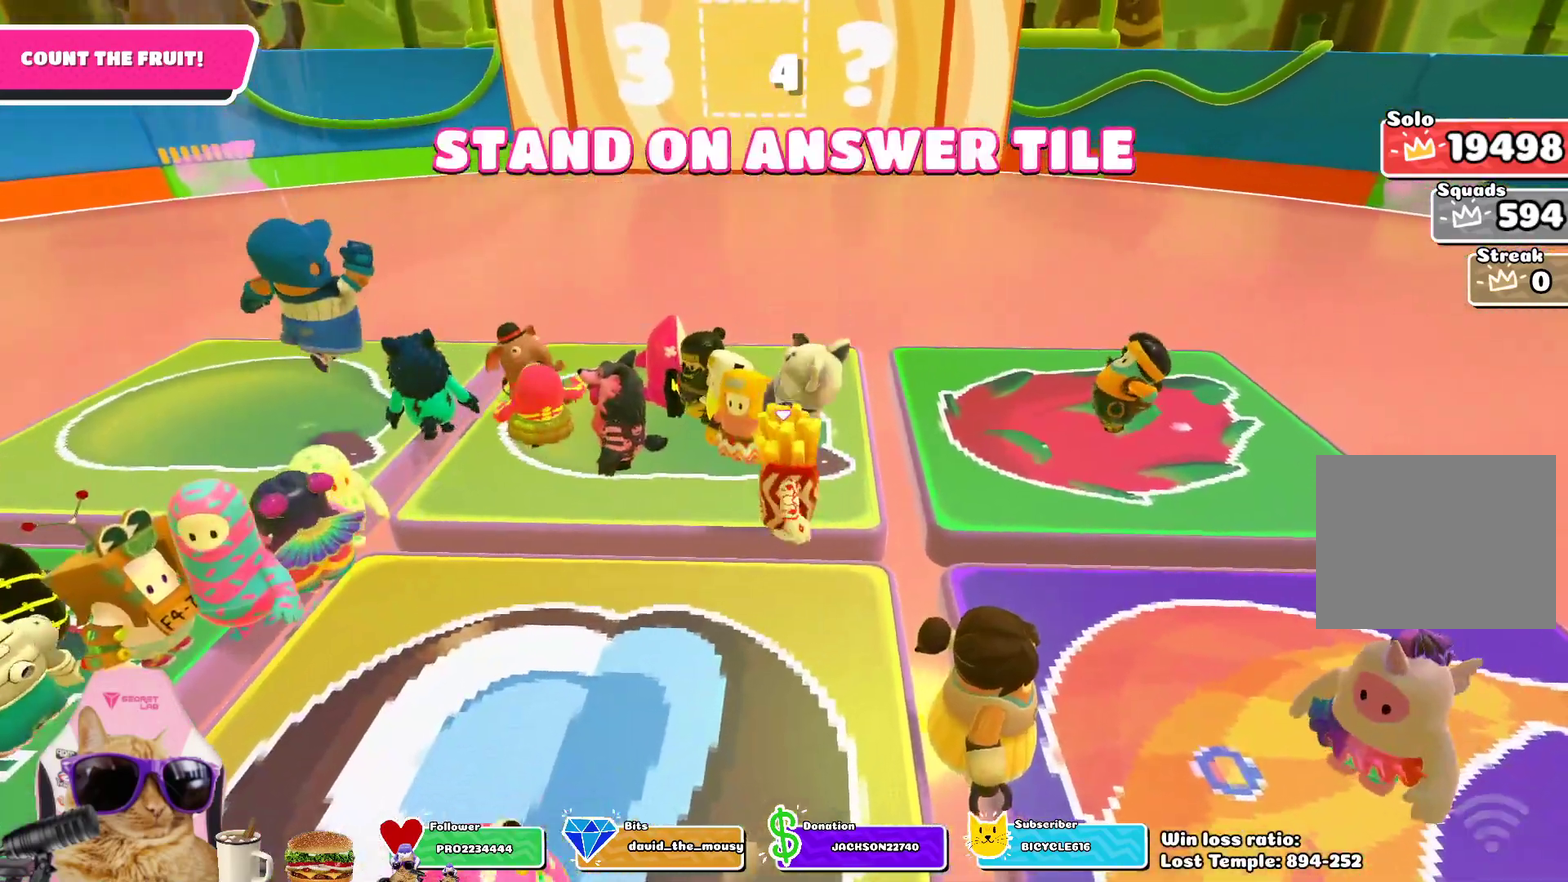
{"dt_ms": 400, "buttons": [], "left_stick": "down", "right_stick": "center", "events": [[33, "left_stick", "down"]]}
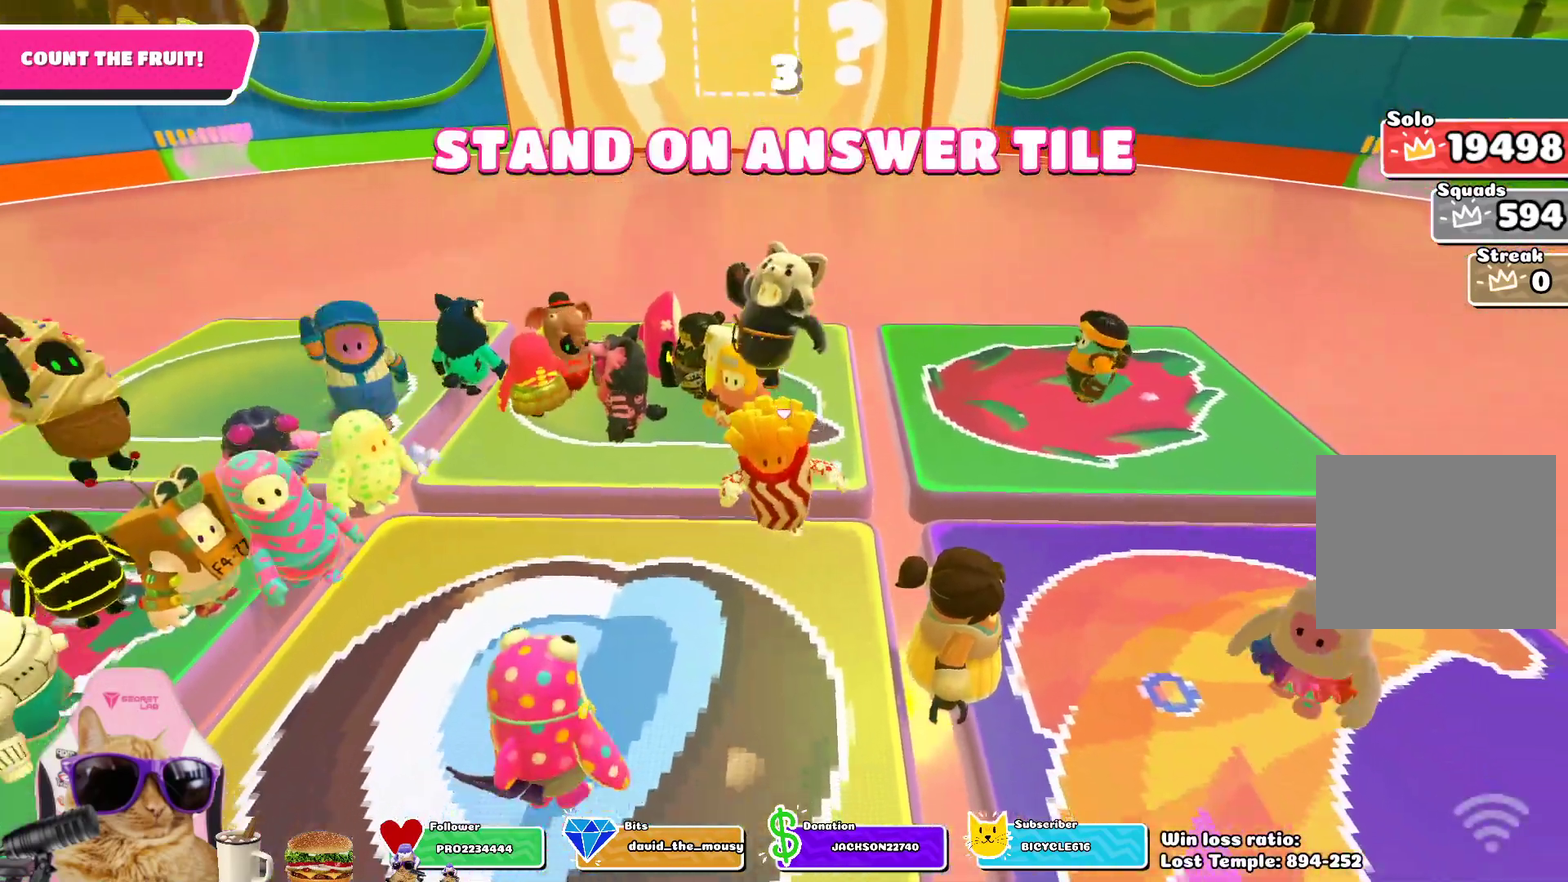
{"dt_ms": 700, "buttons": [], "left_stick": "left", "right_stick": "center", "events": [[133, "left_stick", "center"], [667, "left_stick", "left"]]}
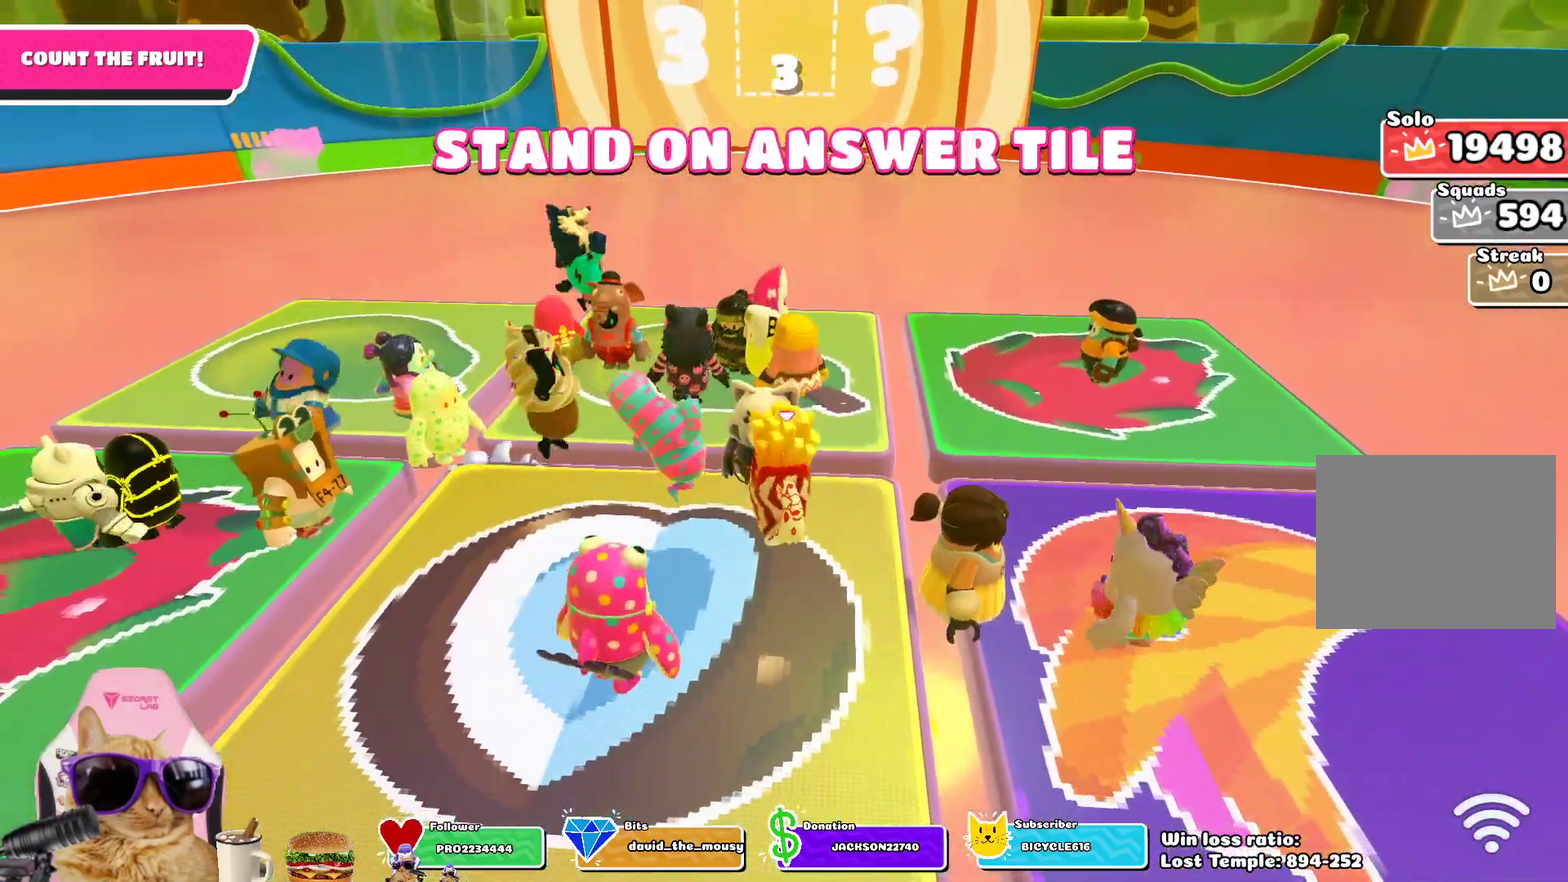
{"dt_ms": 400, "buttons": ["CROSS"], "left_stick": "up", "right_stick": "center", "events": [[17, "left_stick", "up-left"], [150, "left_stick", "up"], [300, "CROSS", "down"]]}
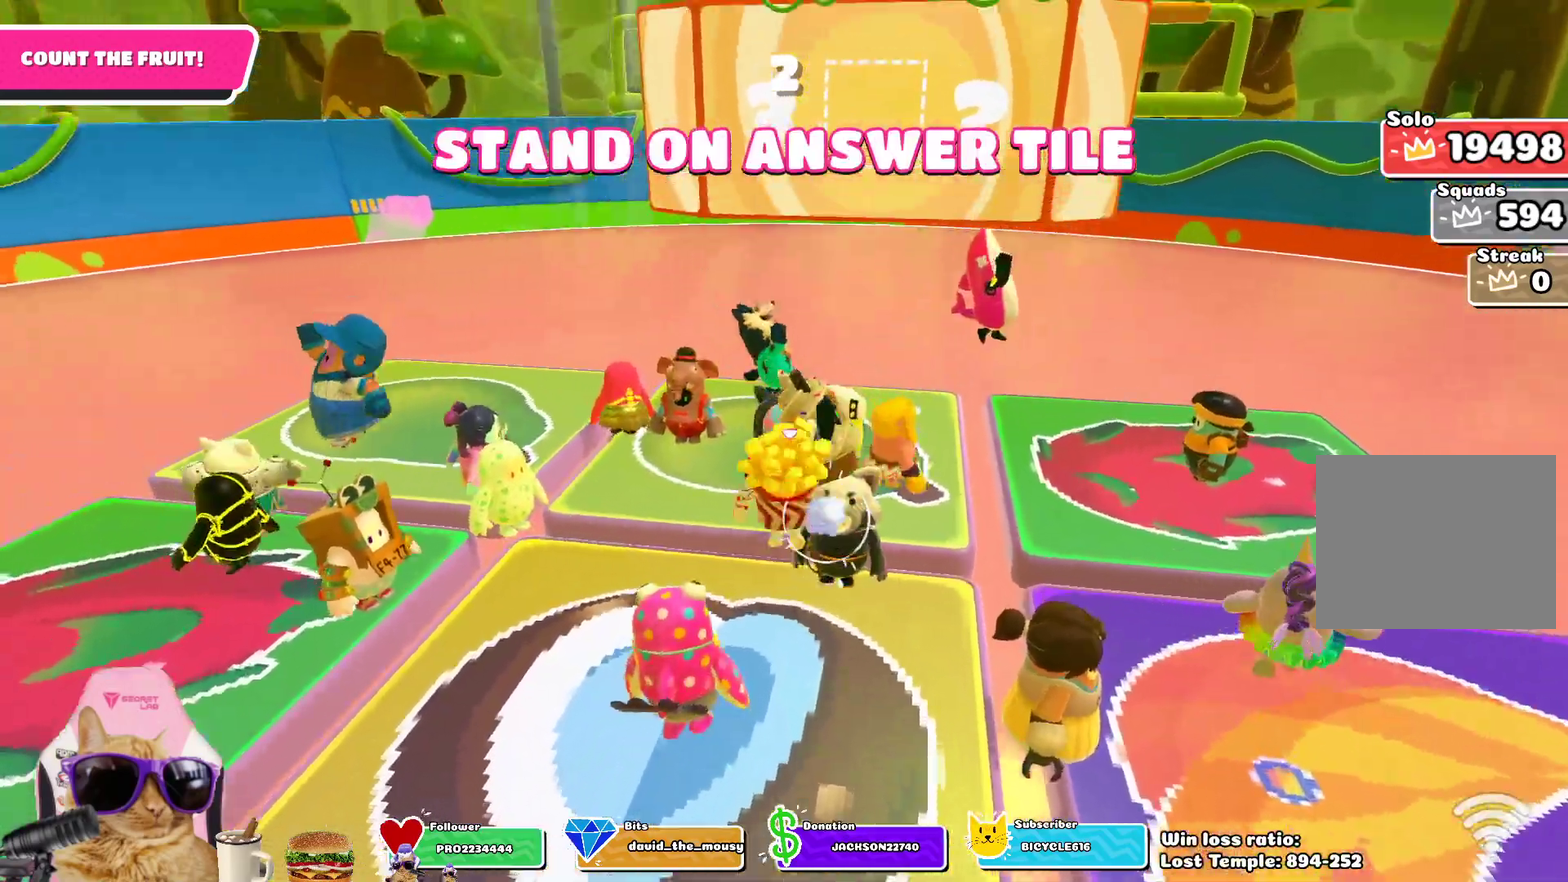
{"dt_ms": 300, "buttons": [], "left_stick": "up", "right_stick": "center", "events": [[67, "CROSS", "up"]]}
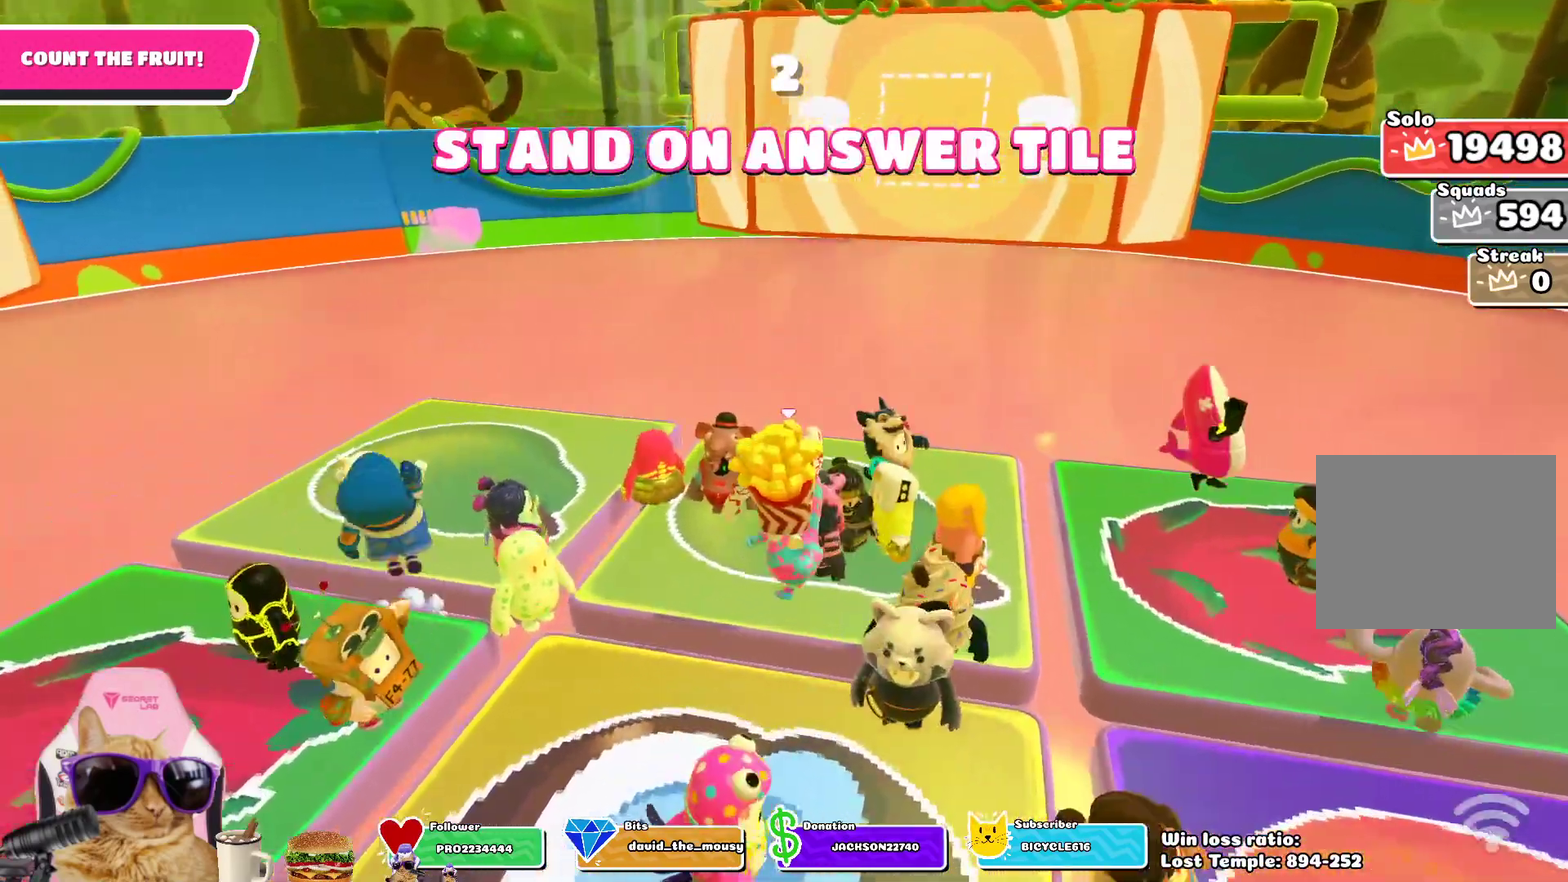
{"dt_ms": 700, "buttons": [], "left_stick": "center", "right_stick": "center", "events": [[167, "left_stick", "center"]]}
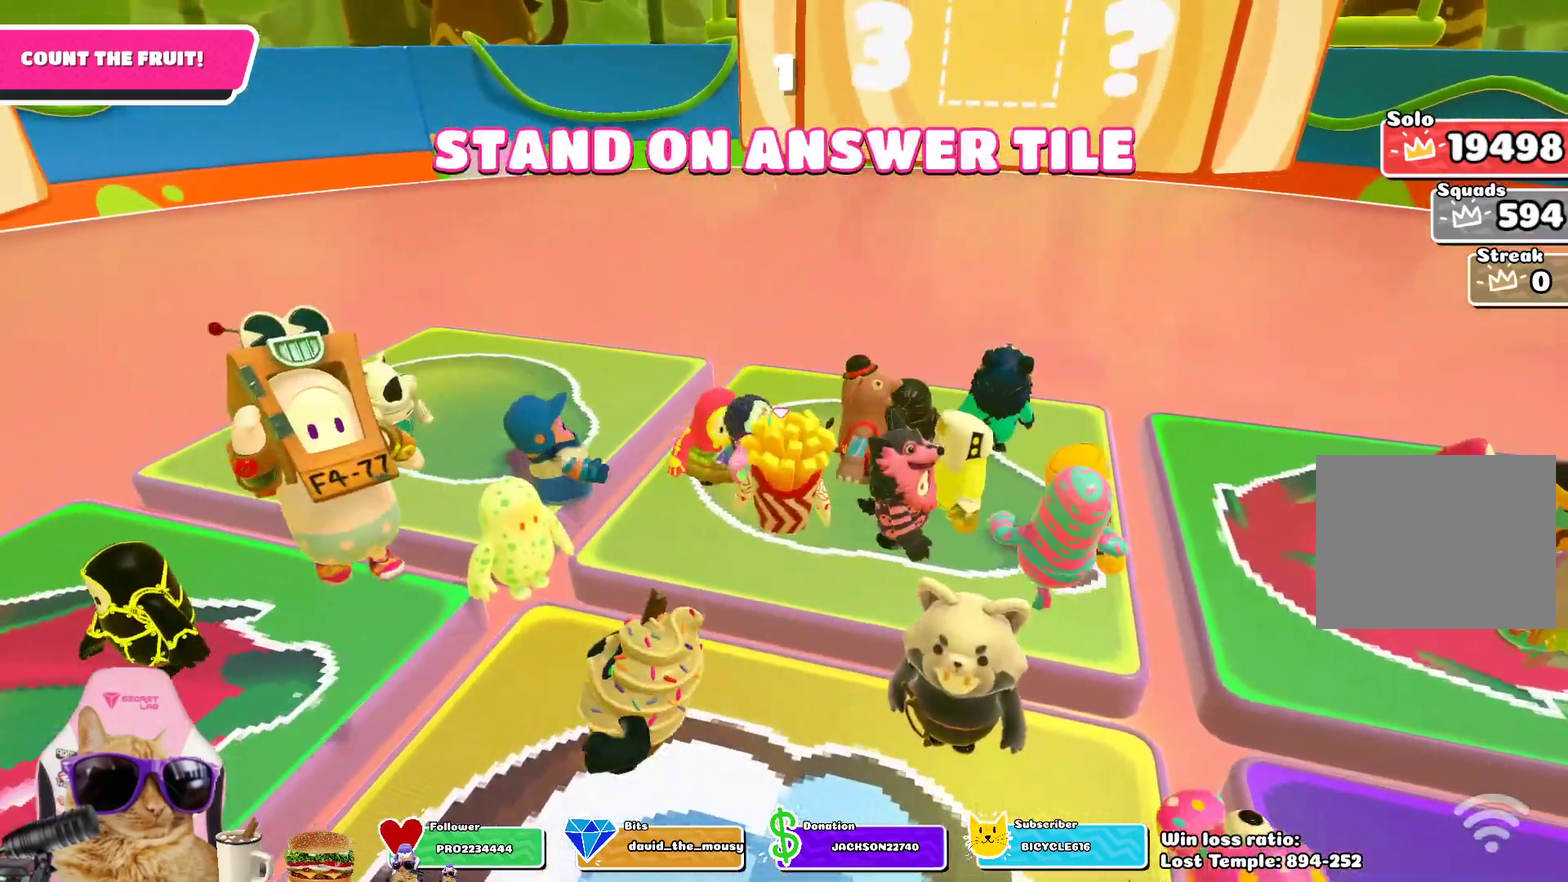
{"dt_ms": 700, "buttons": [], "left_stick": "up-right", "right_stick": "down-right", "events": [[83, "left_stick", "up-right"], [283, "right_stick", "down-right"], [350, "left_stick", "up"], [433, "right_stick", "center"], [667, "right_stick", "down-right"], [700, "left_stick", "up-right"]]}
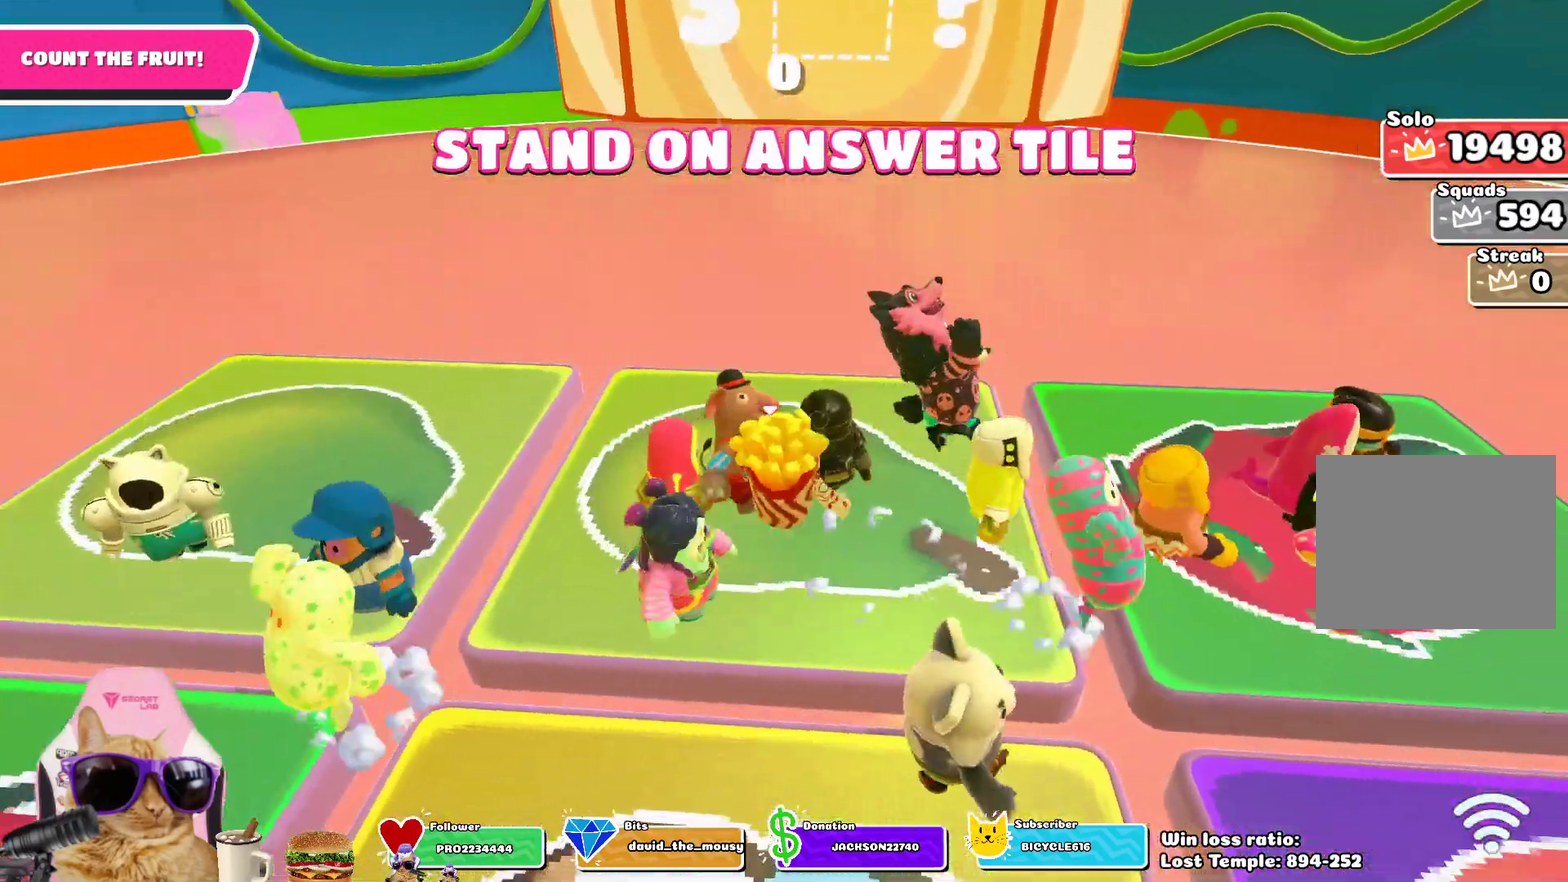
{"dt_ms": 300, "buttons": [], "left_stick": "right", "right_stick": "center", "events": [[33, "right_stick", "center"], [83, "left_stick", "up"], [233, "left_stick", "right"]]}
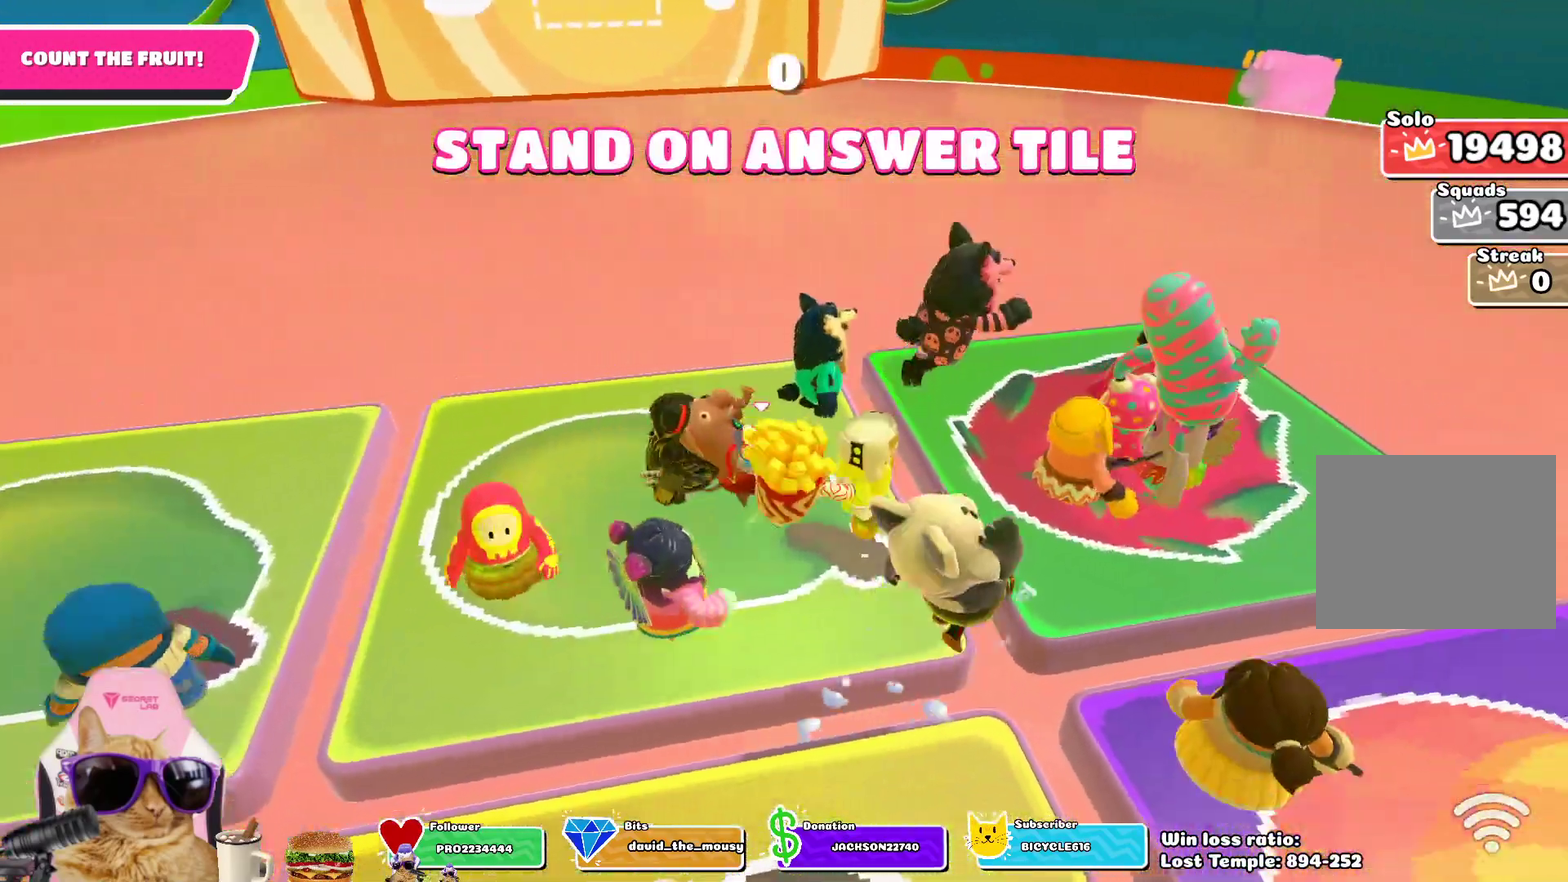
{"dt_ms": 400, "buttons": [], "left_stick": "up-right", "right_stick": "center", "events": [[50, "right_stick", "down-right"], [100, "left_stick", "center"], [100, "right_stick", "center"], [267, "left_stick", "up-right"]]}
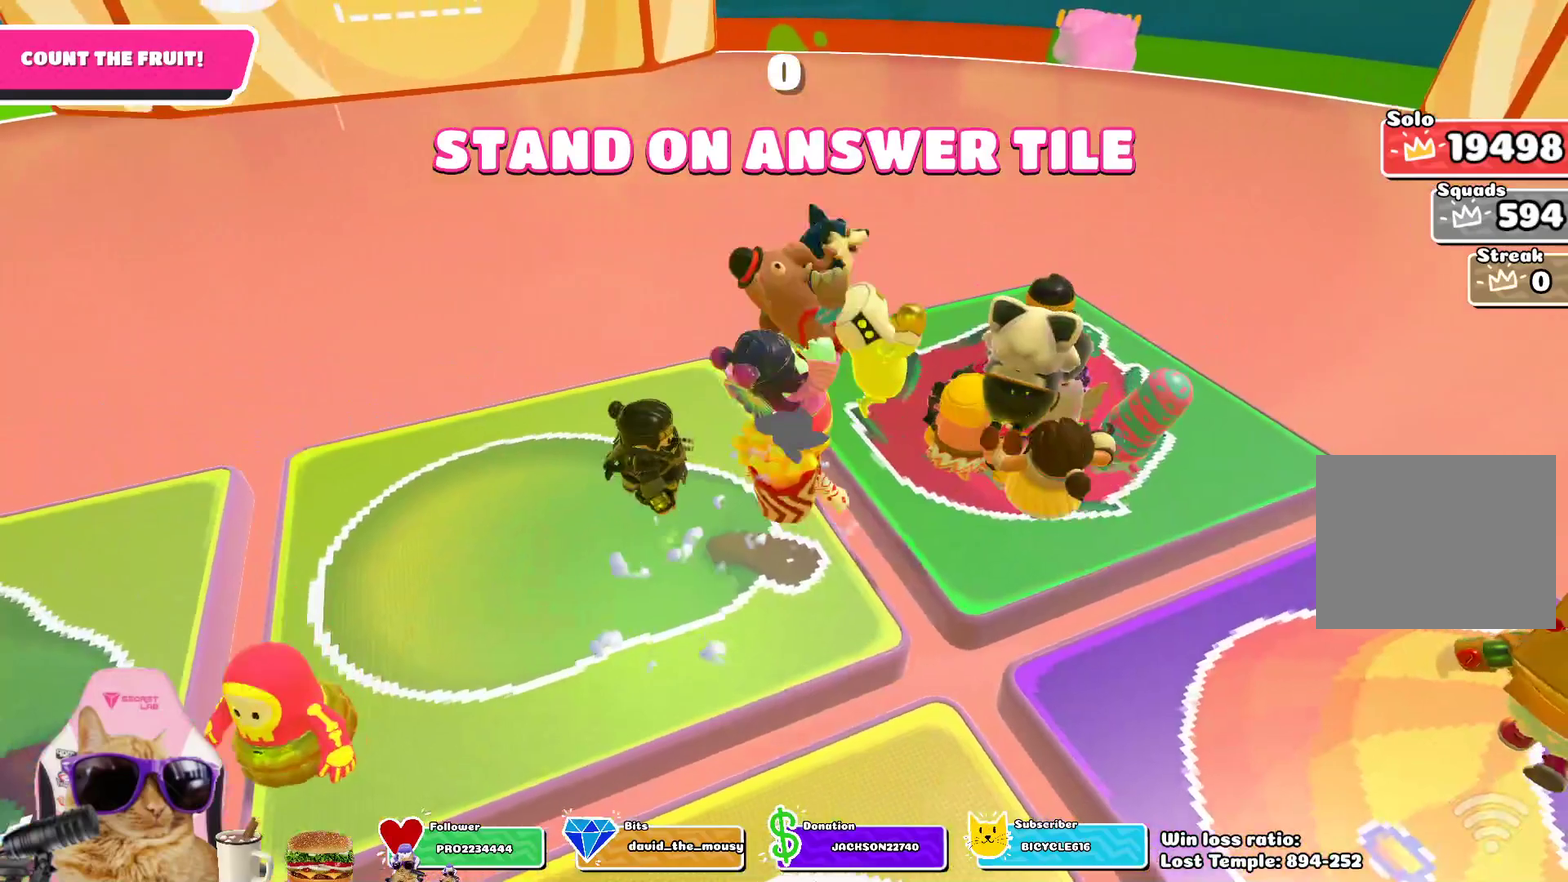
{"dt_ms": 700, "buttons": [], "left_stick": "up-right", "right_stick": "center", "events": [[50, "left_stick", "up"], [117, "left_stick", "up-right"]]}
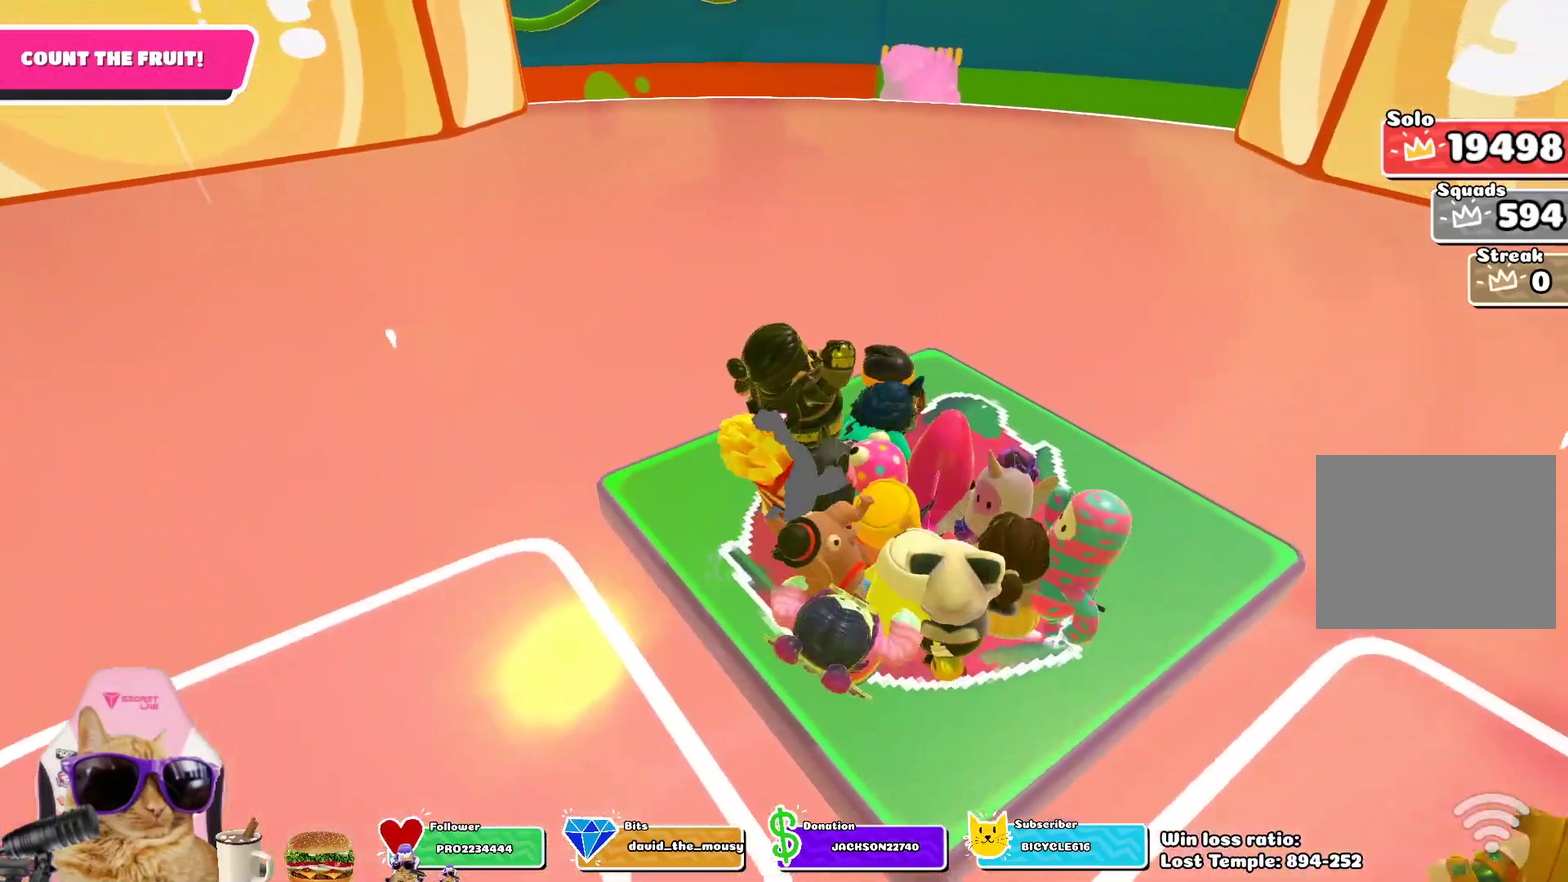
{"dt_ms": 400, "buttons": [], "left_stick": "down", "right_stick": "left", "events": [[33, "right_stick", "left"], [83, "left_stick", "right"], [183, "left_stick", "down-right"], [300, "left_stick", "down"]]}
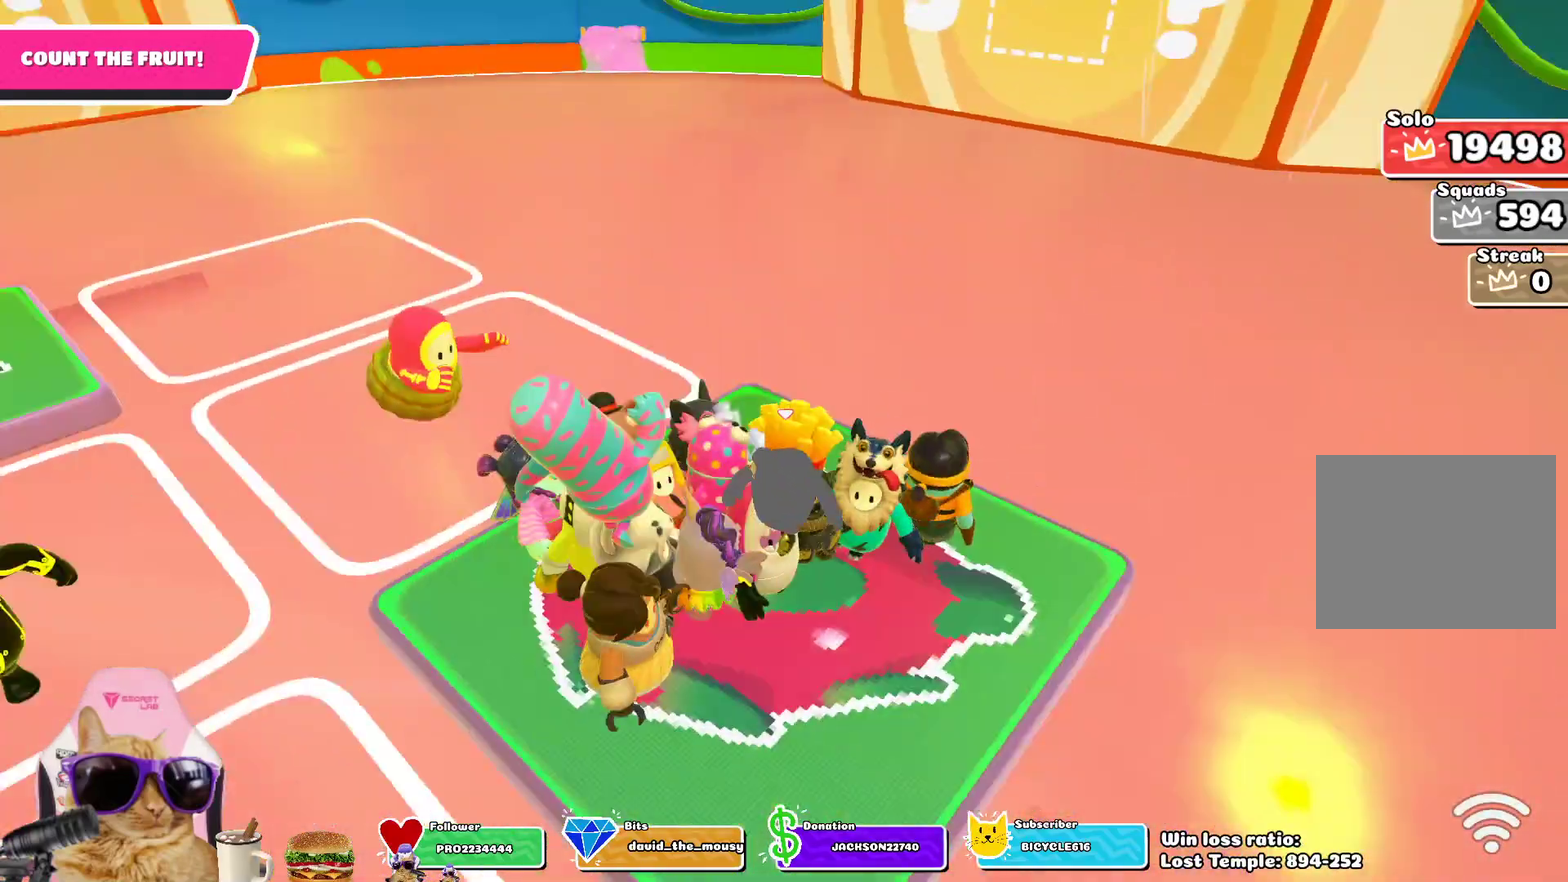
{"dt_ms": 500, "buttons": [], "left_stick": "center", "right_stick": "center", "events": [[83, "left_stick", "center"], [150, "right_stick", "center"]]}
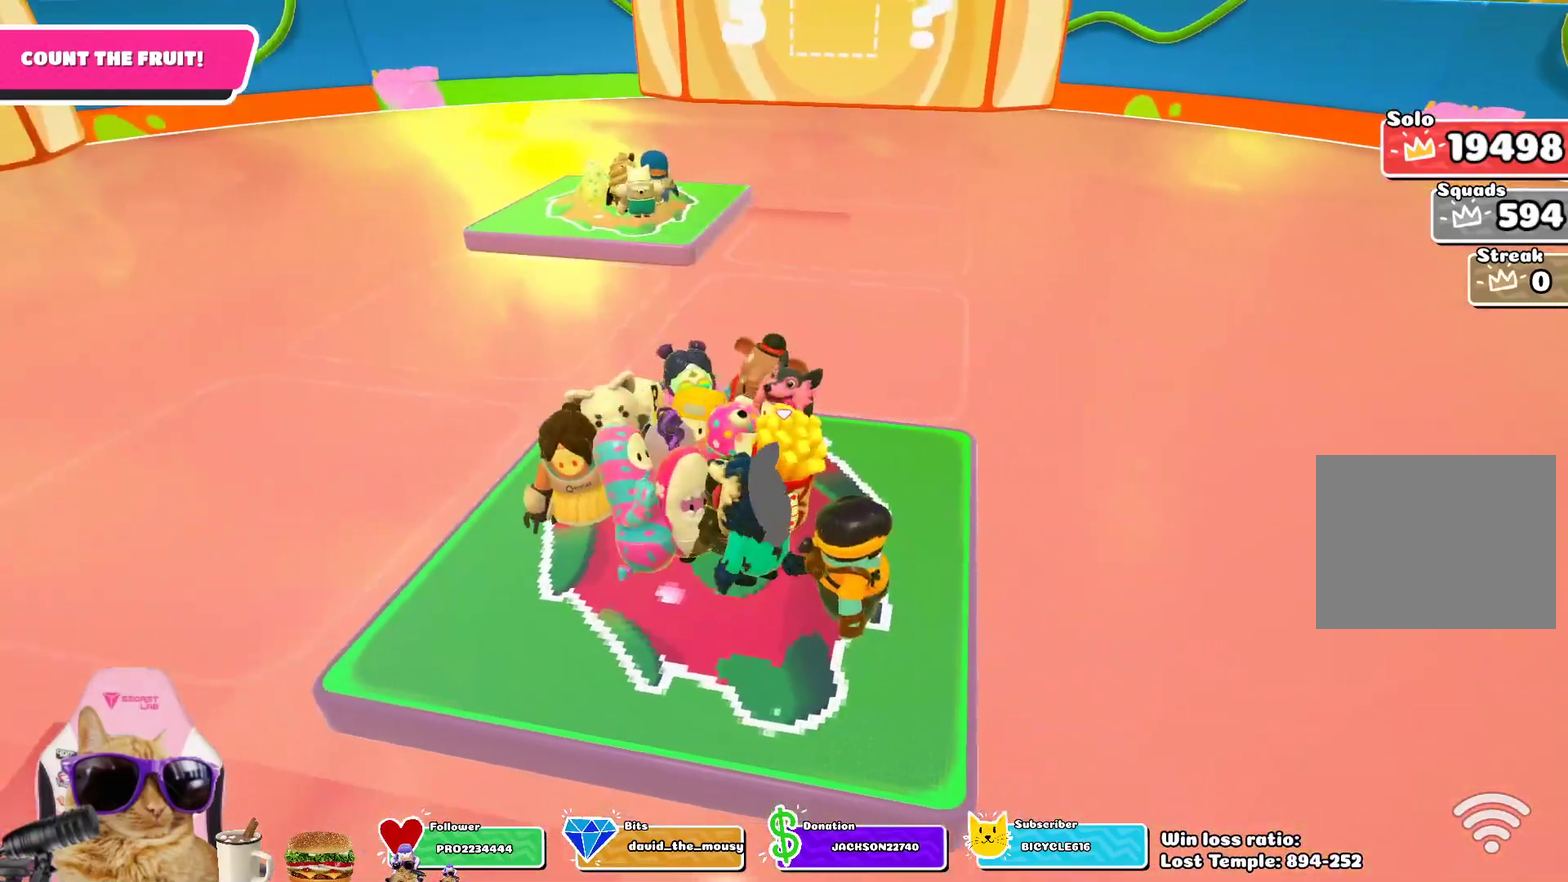
{"dt_ms": 400, "buttons": [], "left_stick": "down-left", "right_stick": "center", "events": [[367, "left_stick", "down-left"]]}
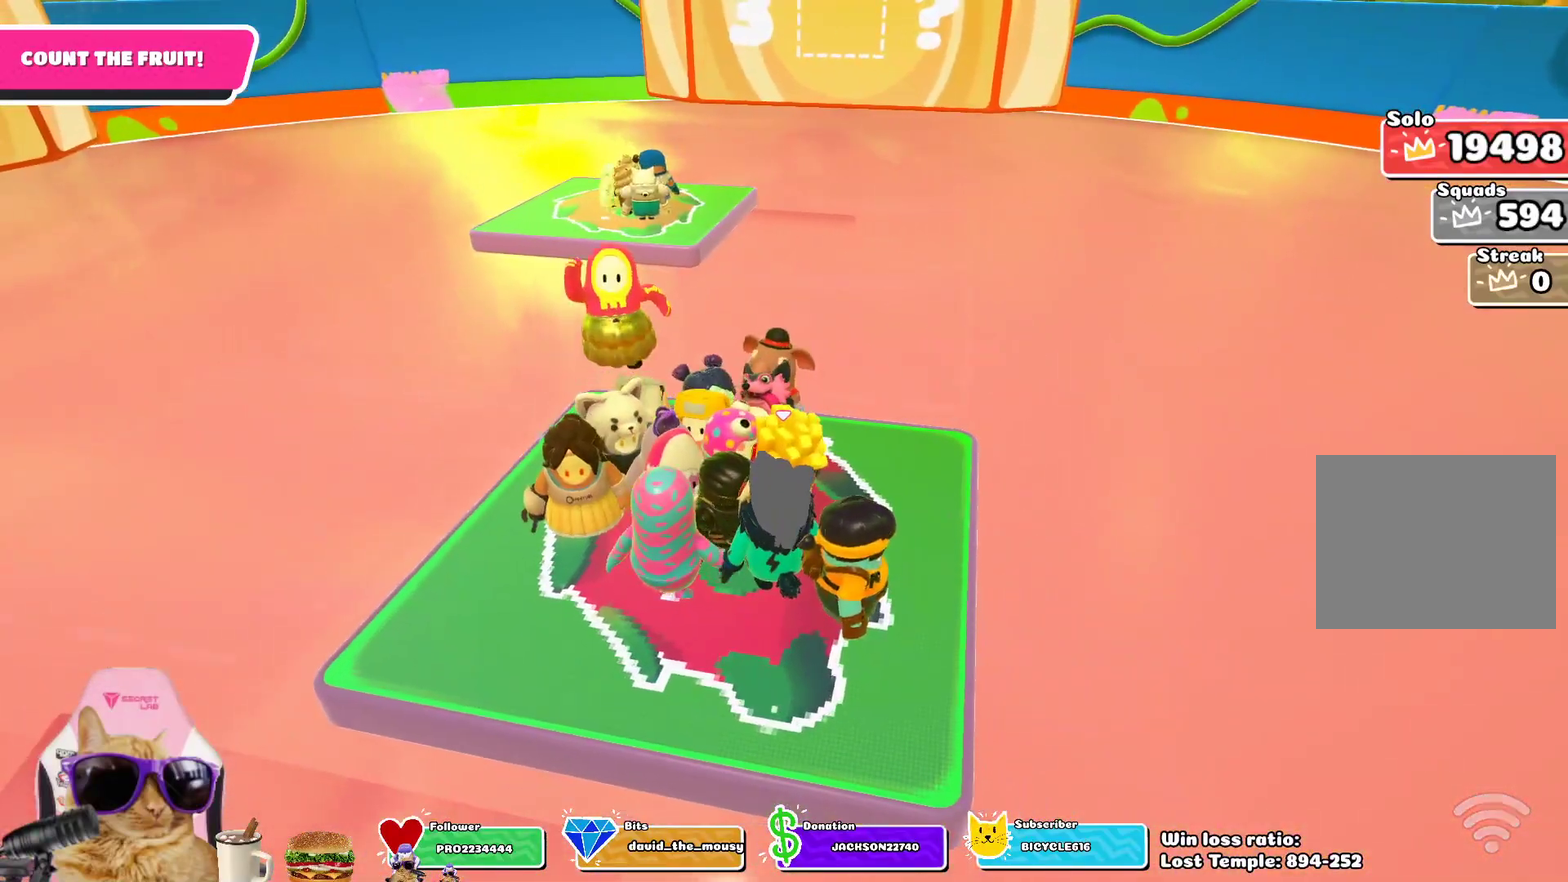
{"dt_ms": 600, "buttons": [], "left_stick": "center", "right_stick": "center", "events": [[33, "CROSS", "down"], [200, "CROSS", "up"], [250, "left_stick", "left"], [333, "left_stick", "up-left"], [383, "left_stick", "up"], [517, "left_stick", "center"]]}
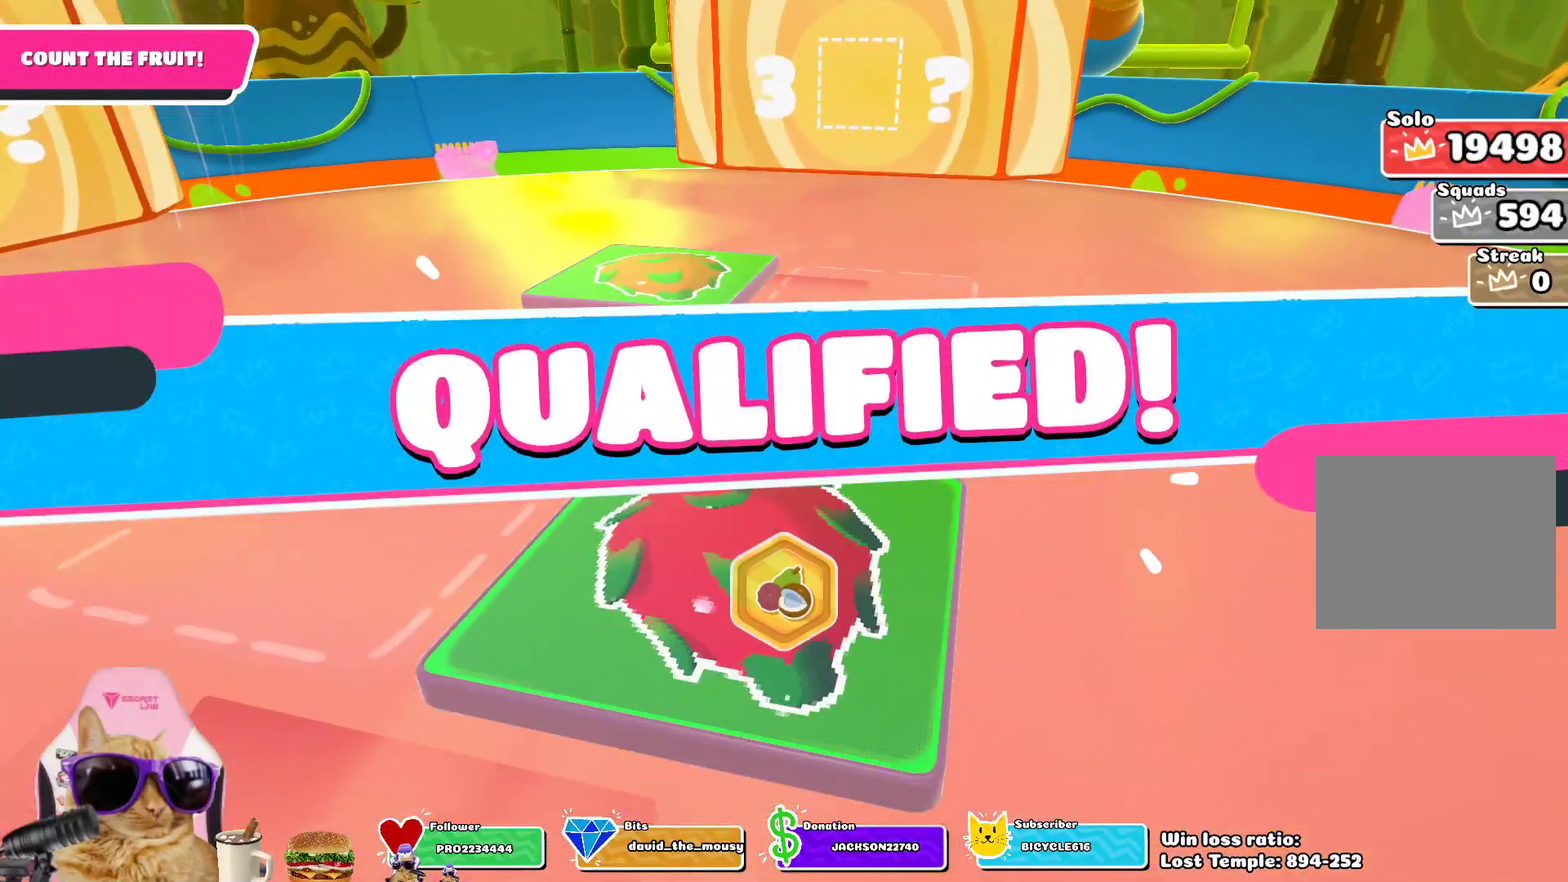
{"dt_ms": 400, "buttons": [], "left_stick": "center", "right_stick": "center", "events": [[33, "CROSS", "down"], [317, "CROSS", "up"]]}
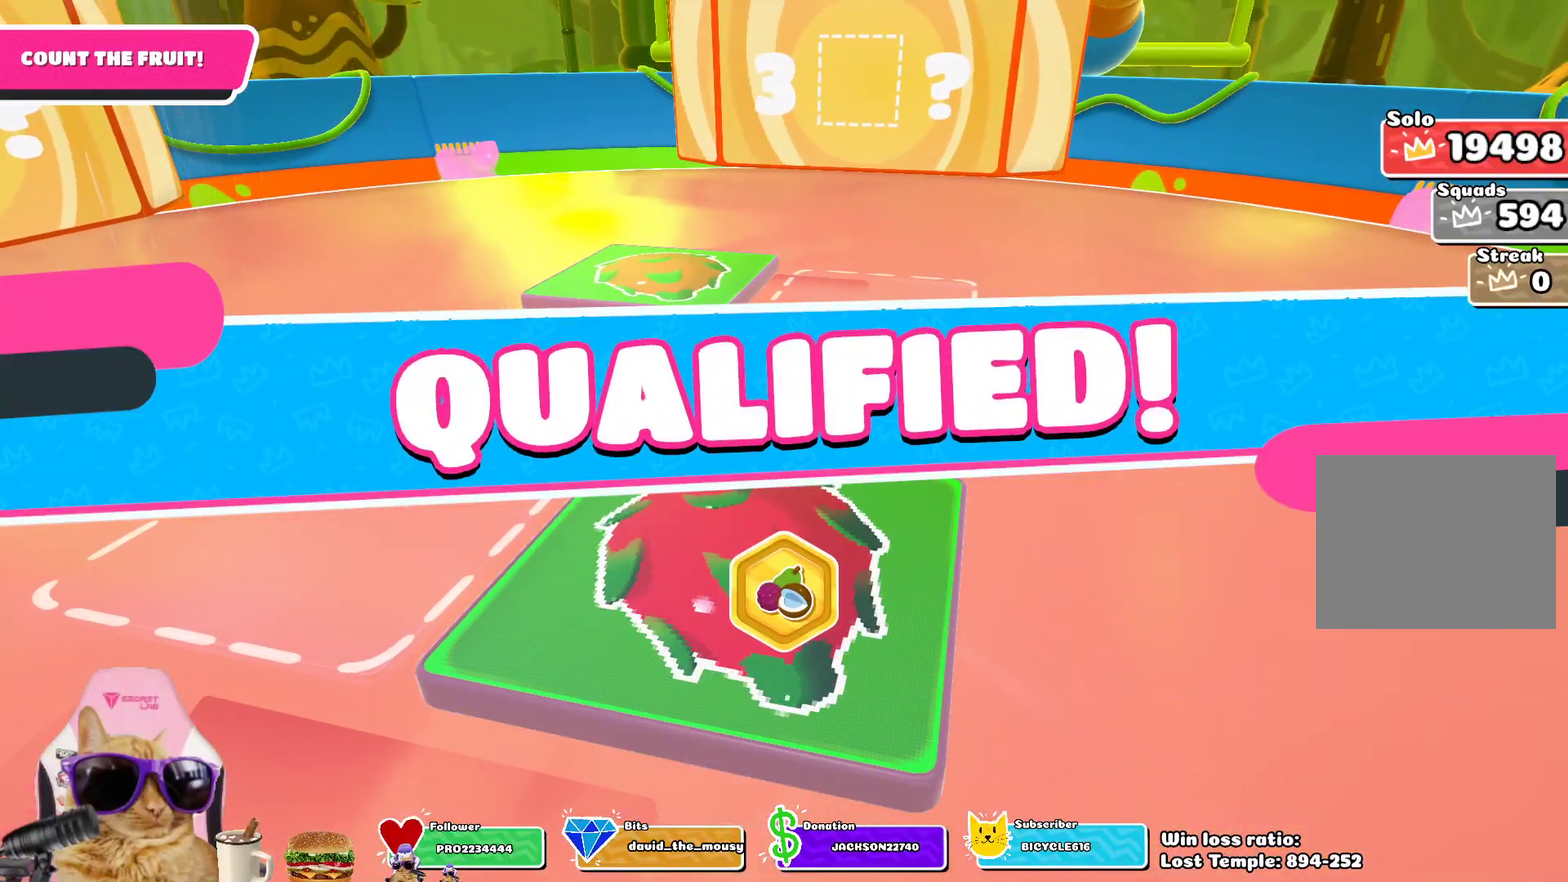
{"dt_ms": 600, "buttons": [], "left_stick": "up-left", "right_stick": "center", "events": [[50, "left_stick", "up-left"]]}
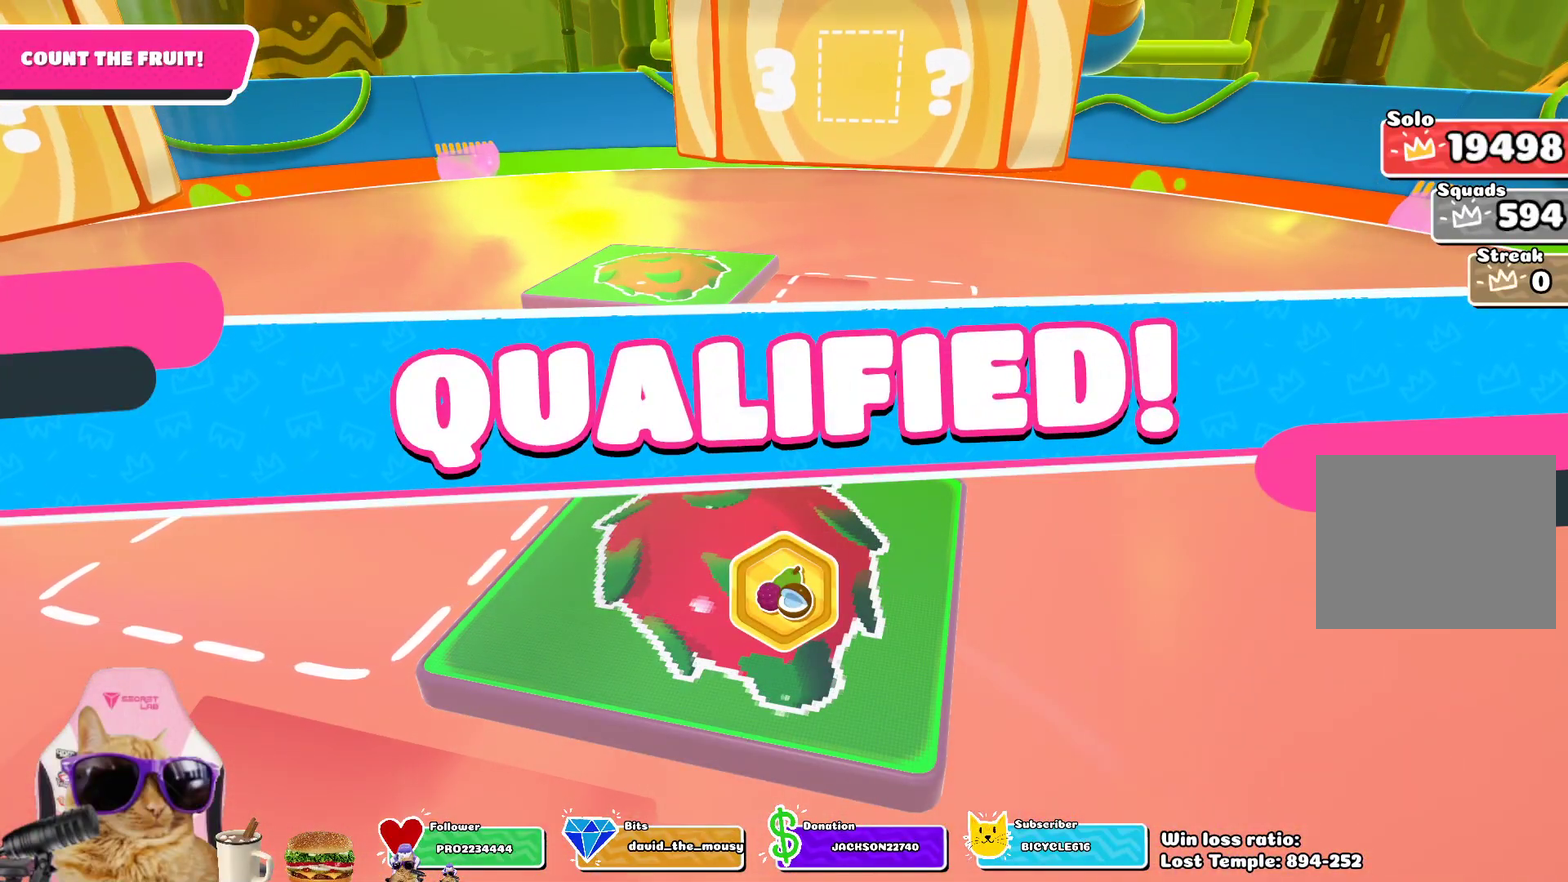
{"dt_ms": 500, "buttons": [], "left_stick": "up-left", "right_stick": "center", "events": []}
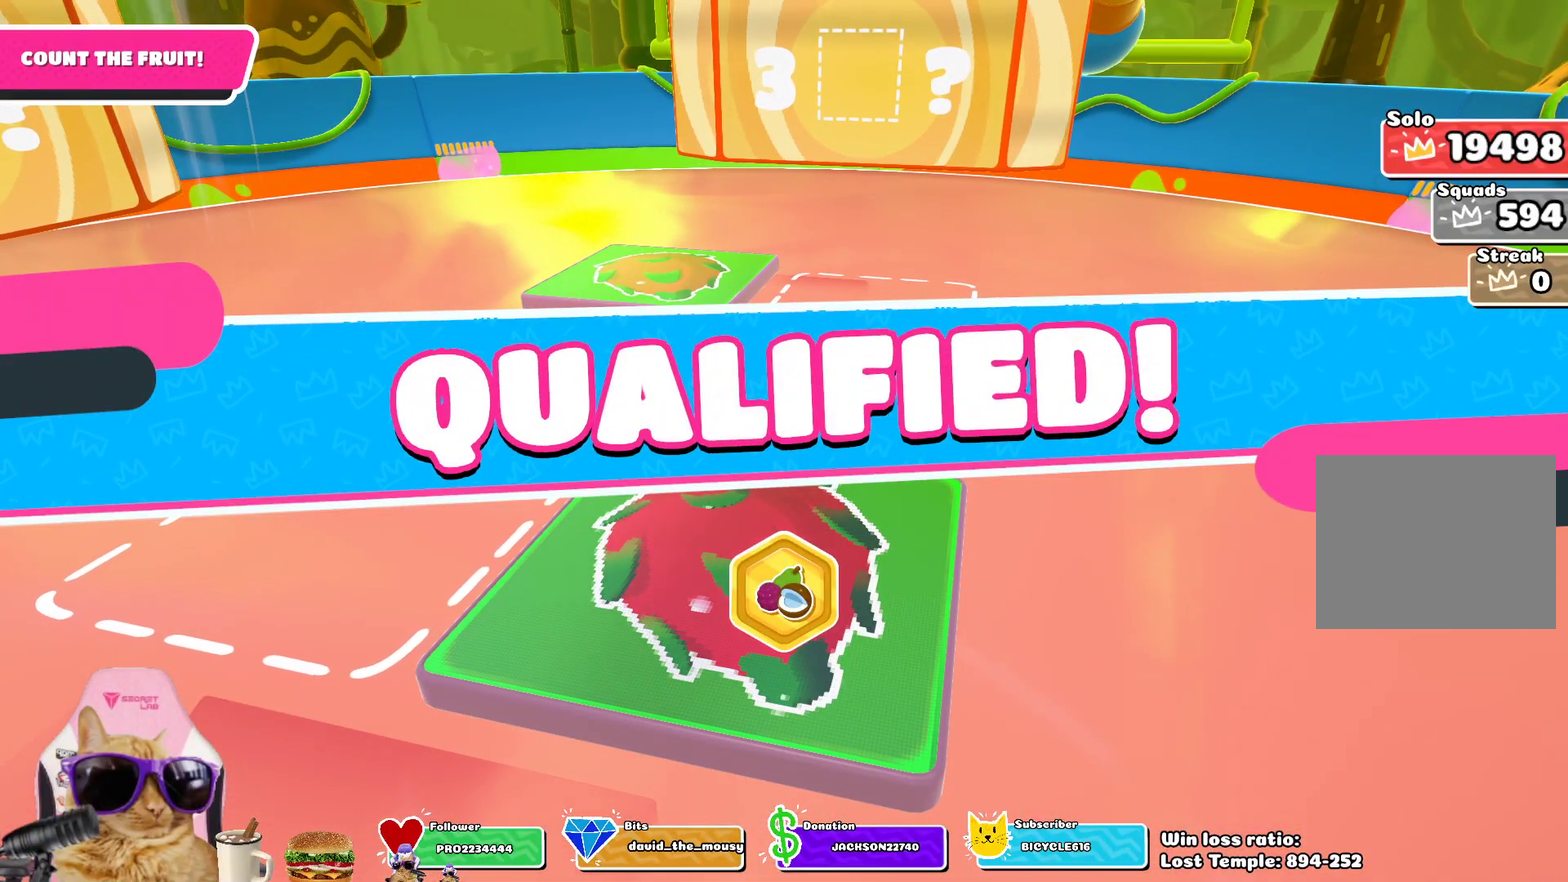
{"dt_ms": 500, "buttons": [], "left_stick": "center", "right_stick": "center", "events": [[33, "left_stick", "center"]]}